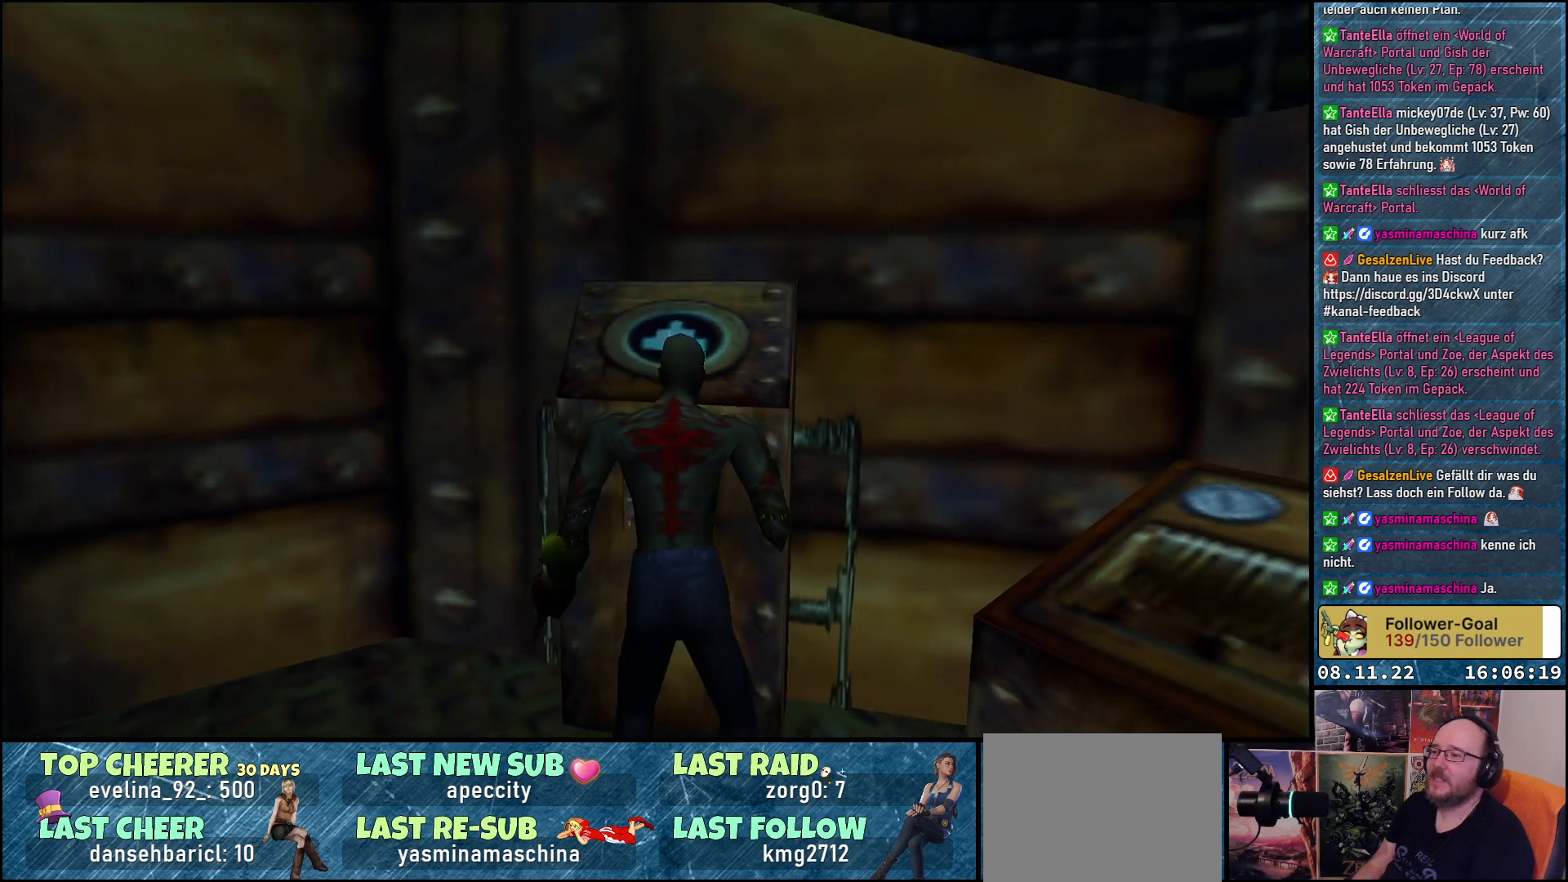
Gameplay with a controller (Xbox layout); each line is a JSON object with the inputs held at the frame after it. "events" lists button and stick changes between this image and that frame as [ms after this image, input, new state], when the widget could be followed in between.
{"buttons": ["DPAD_LEFT"], "left_stick": "center", "right_stick": "center", "events": [[433, "DPAD_LEFT", "down"]]}
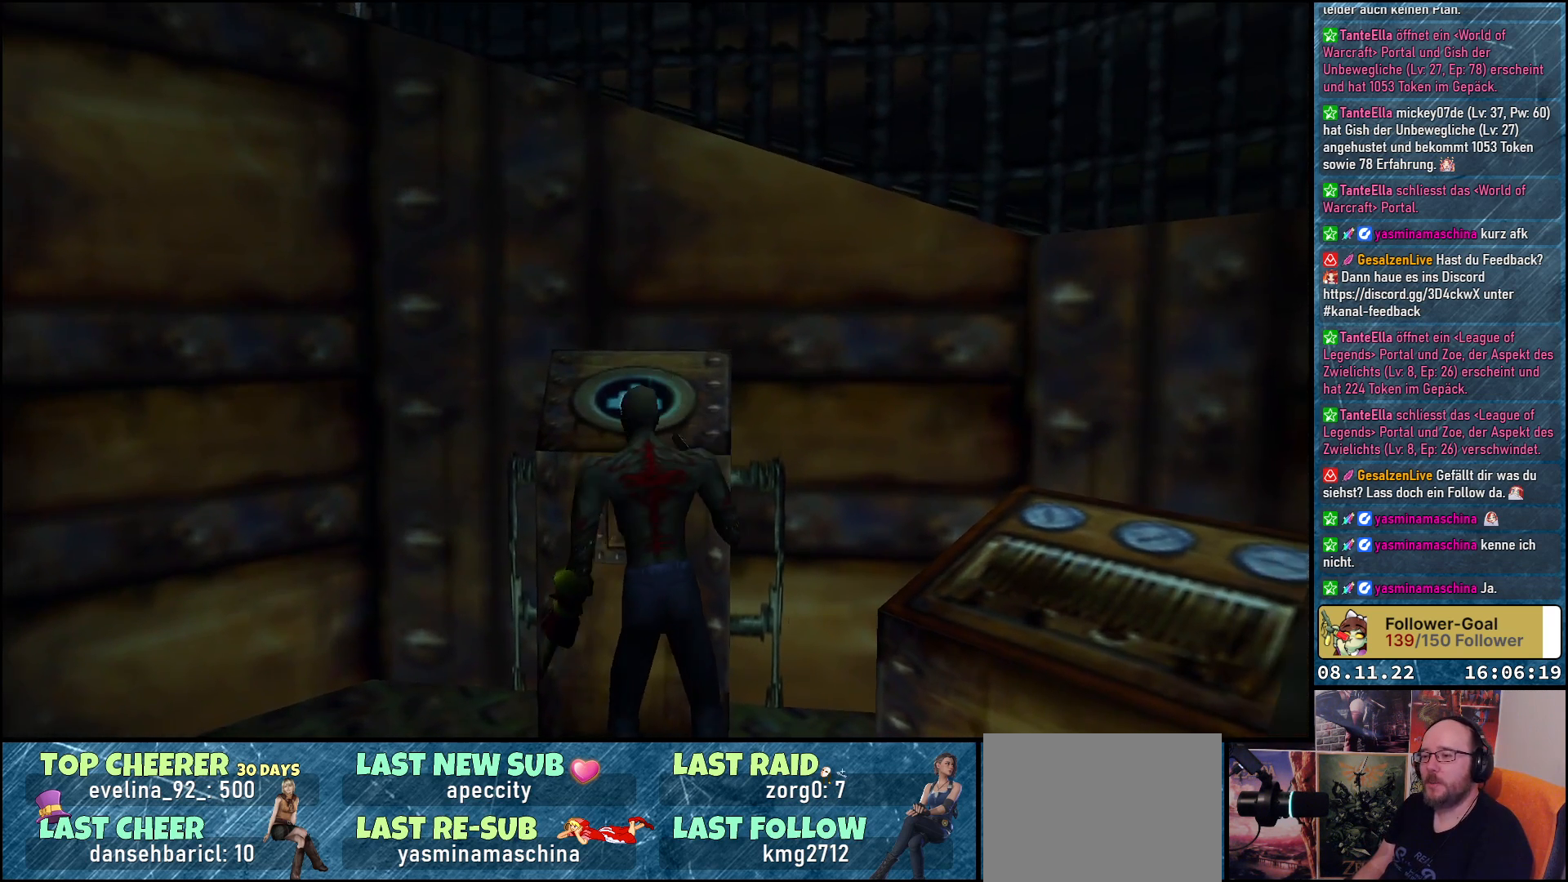
{"buttons": ["DPAD_LEFT"], "left_stick": "center", "right_stick": "center", "events": []}
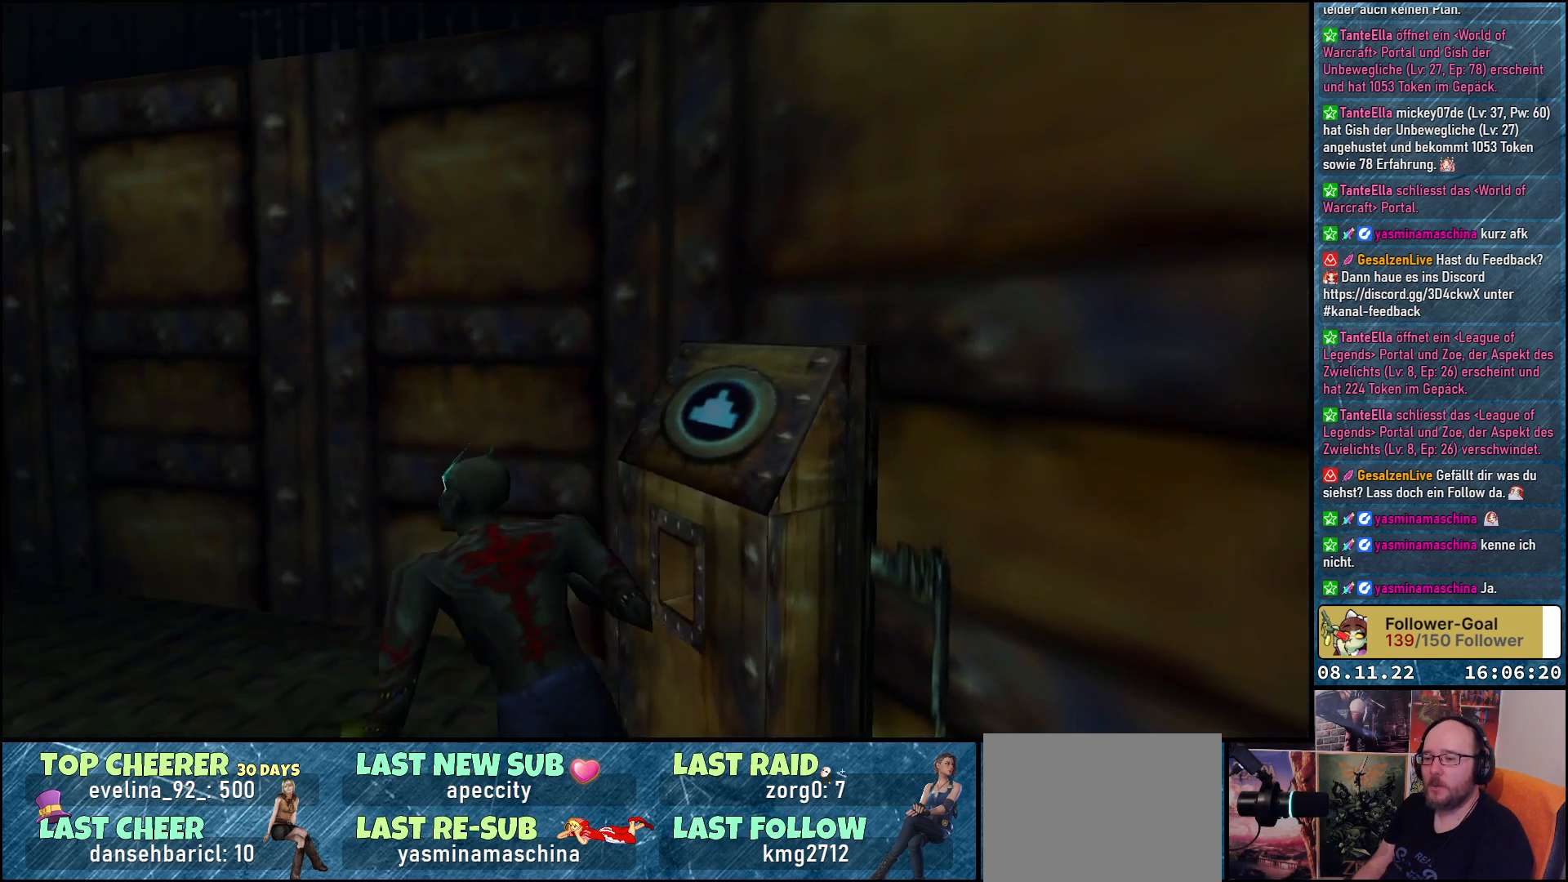
{"buttons": ["DPAD_UP", "DPAD_LEFT"], "left_stick": "center", "right_stick": "center", "events": [[50, "DPAD_UP", "down"], [67, "DPAD_LEFT", "up"], [83, "X", "down"], [233, "X", "up"], [417, "DPAD_LEFT", "down"]]}
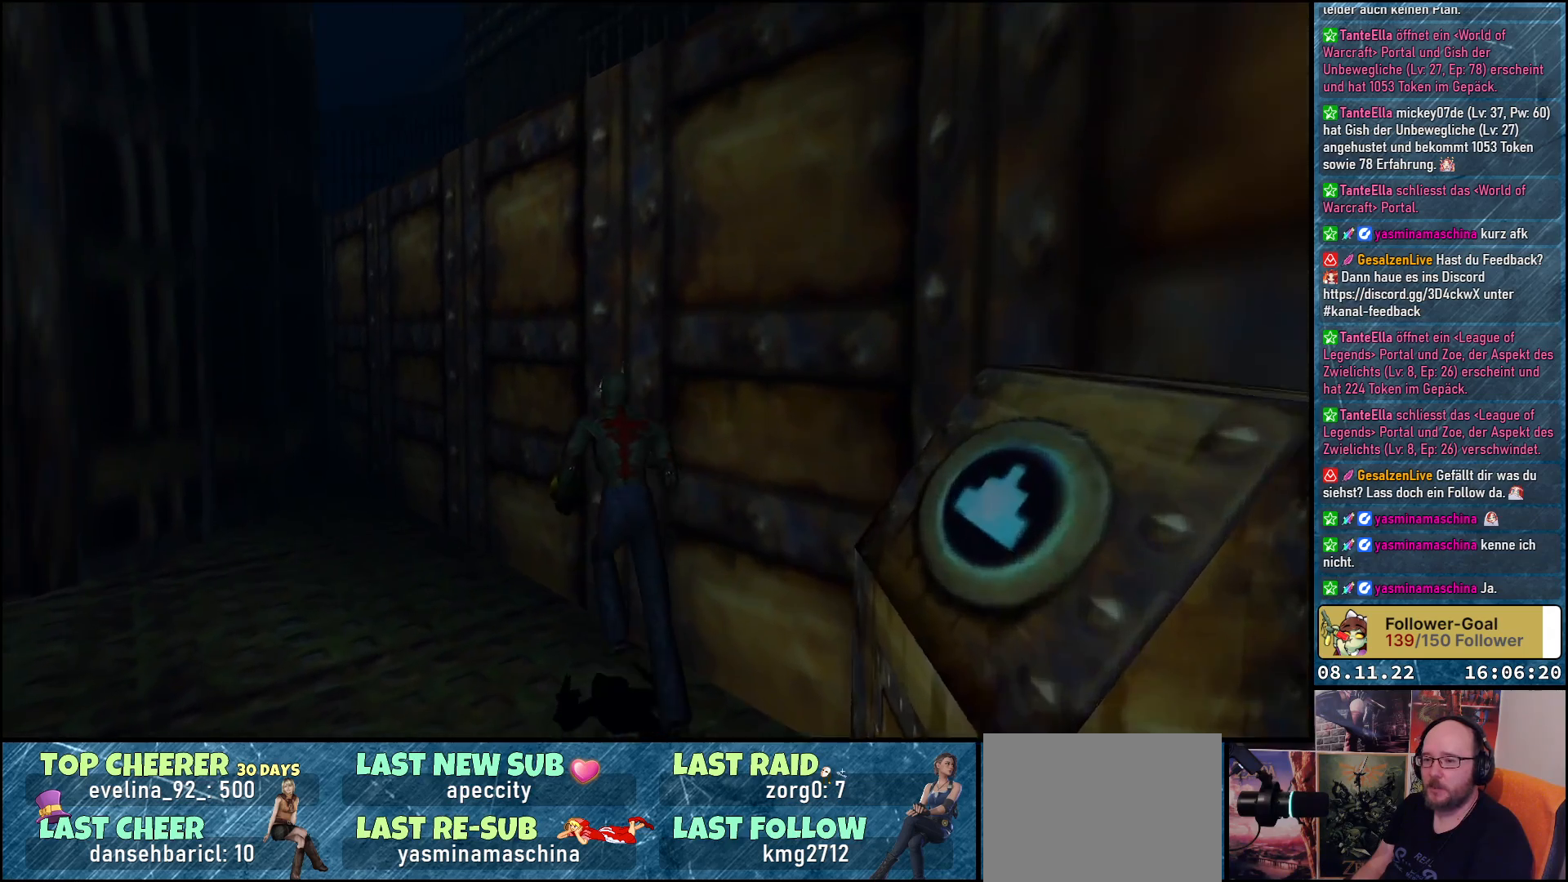
{"buttons": ["DPAD_UP", "DPAD_LEFT"], "left_stick": "center", "right_stick": "center", "events": []}
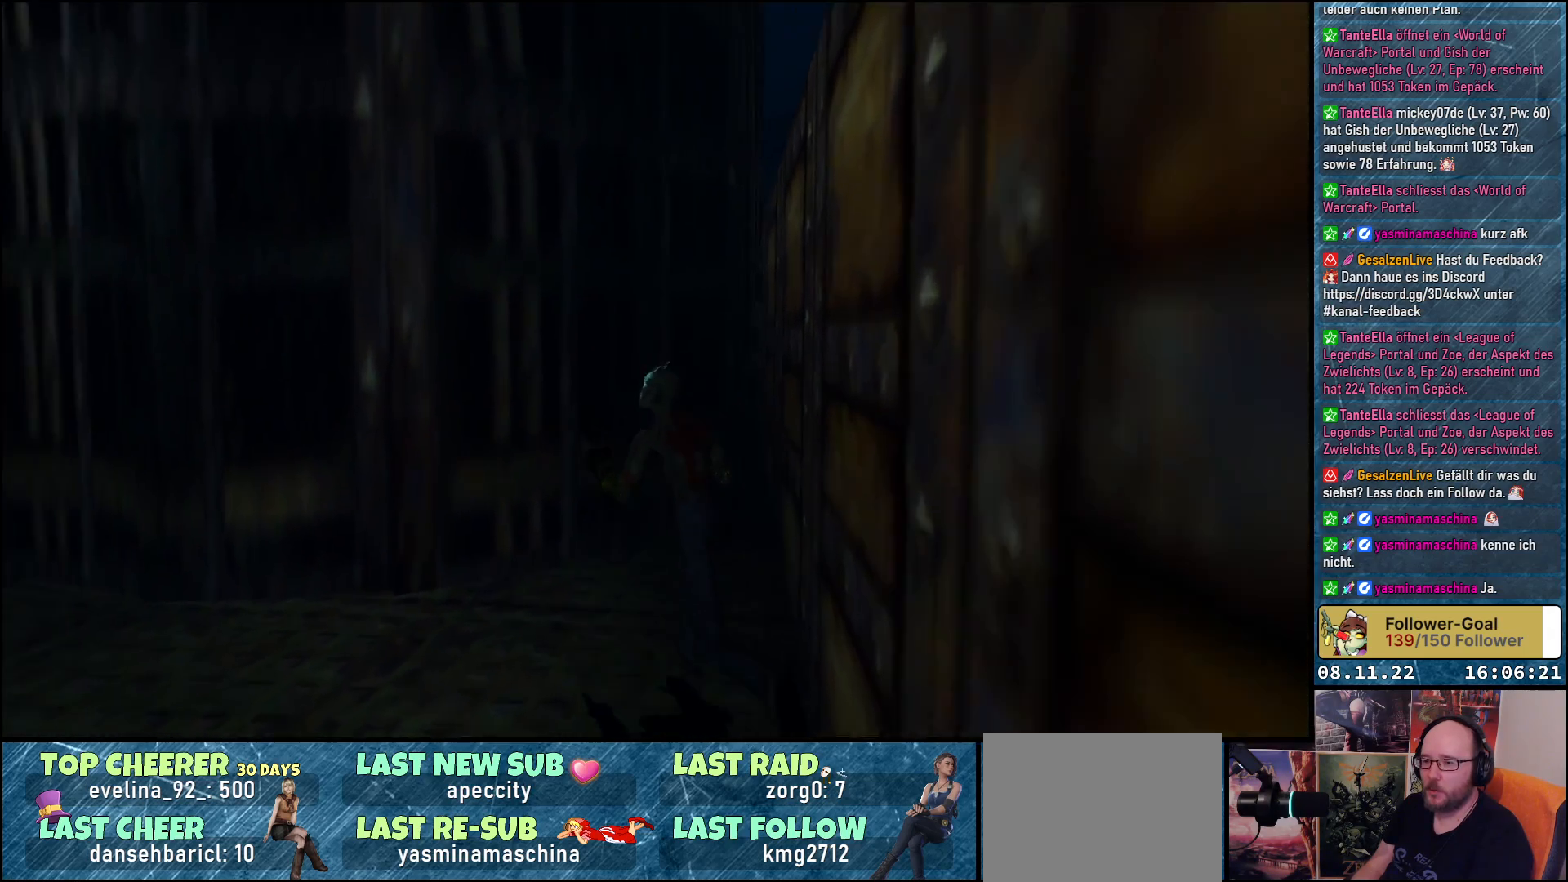
{"buttons": ["DPAD_UP", "DPAD_LEFT"], "left_stick": "center", "right_stick": "center", "events": []}
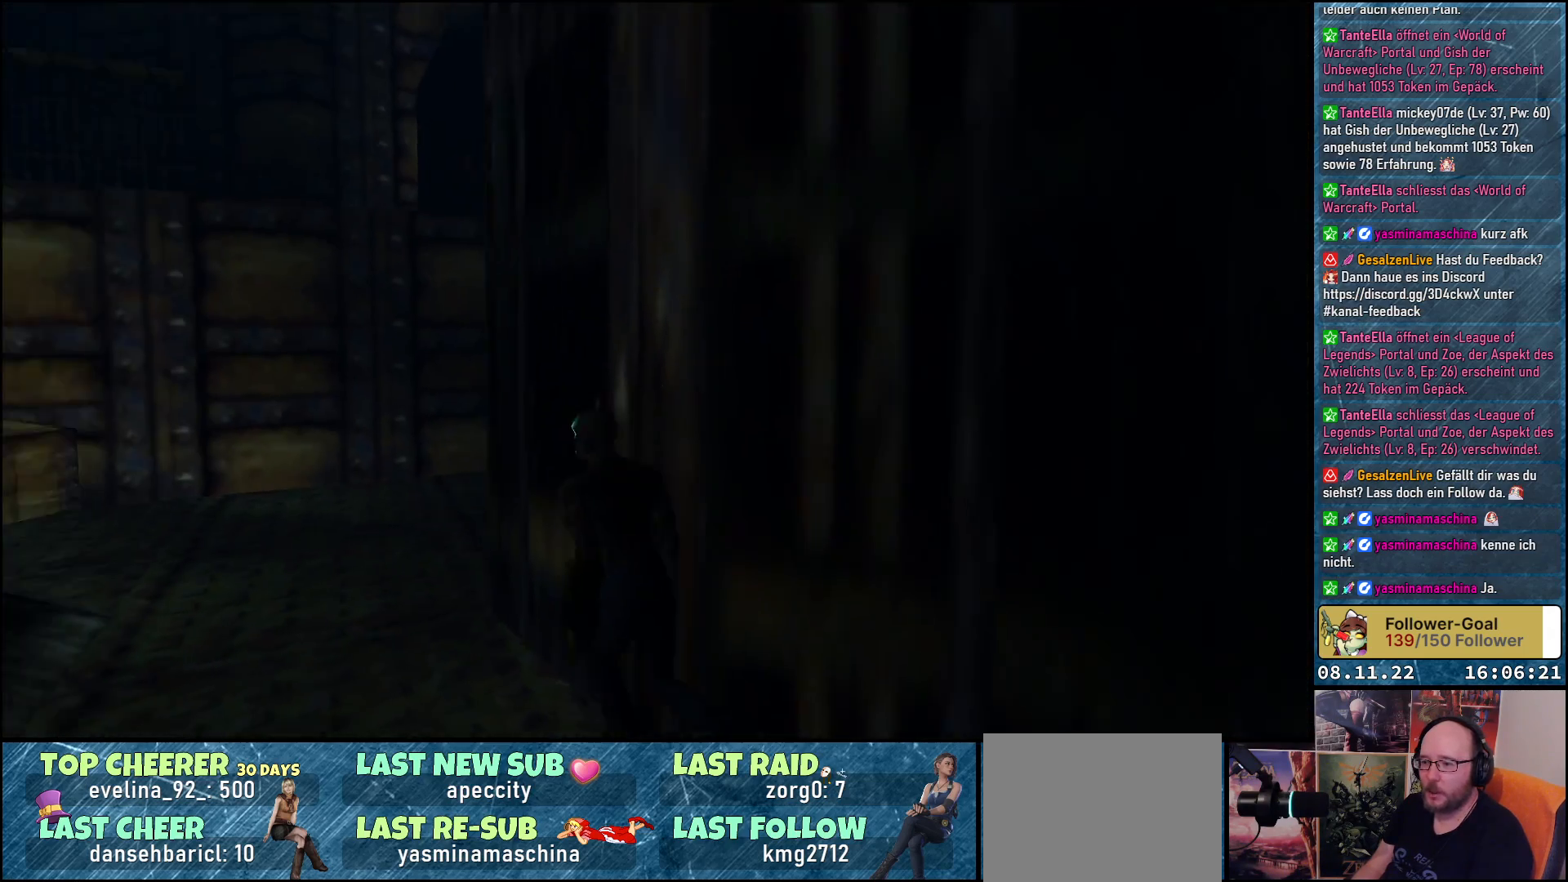
{"buttons": ["DPAD_UP", "DPAD_LEFT"], "left_stick": "center", "right_stick": "center", "events": []}
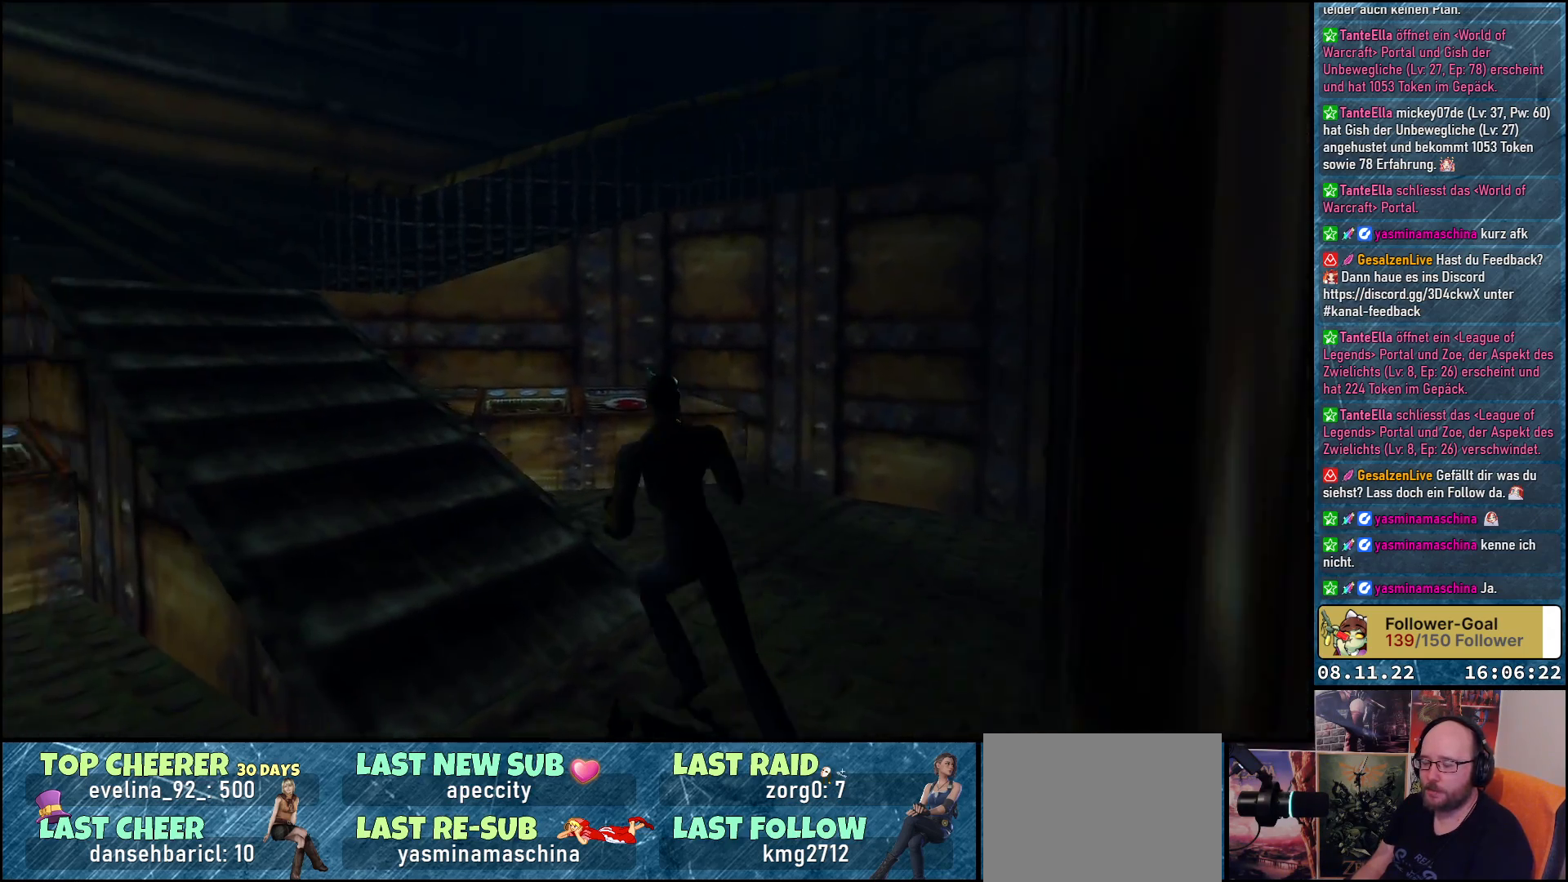
{"buttons": ["DPAD_UP"], "left_stick": "center", "right_stick": "center", "events": [[133, "X", "down"], [217, "DPAD_LEFT", "up"], [267, "X", "up"]]}
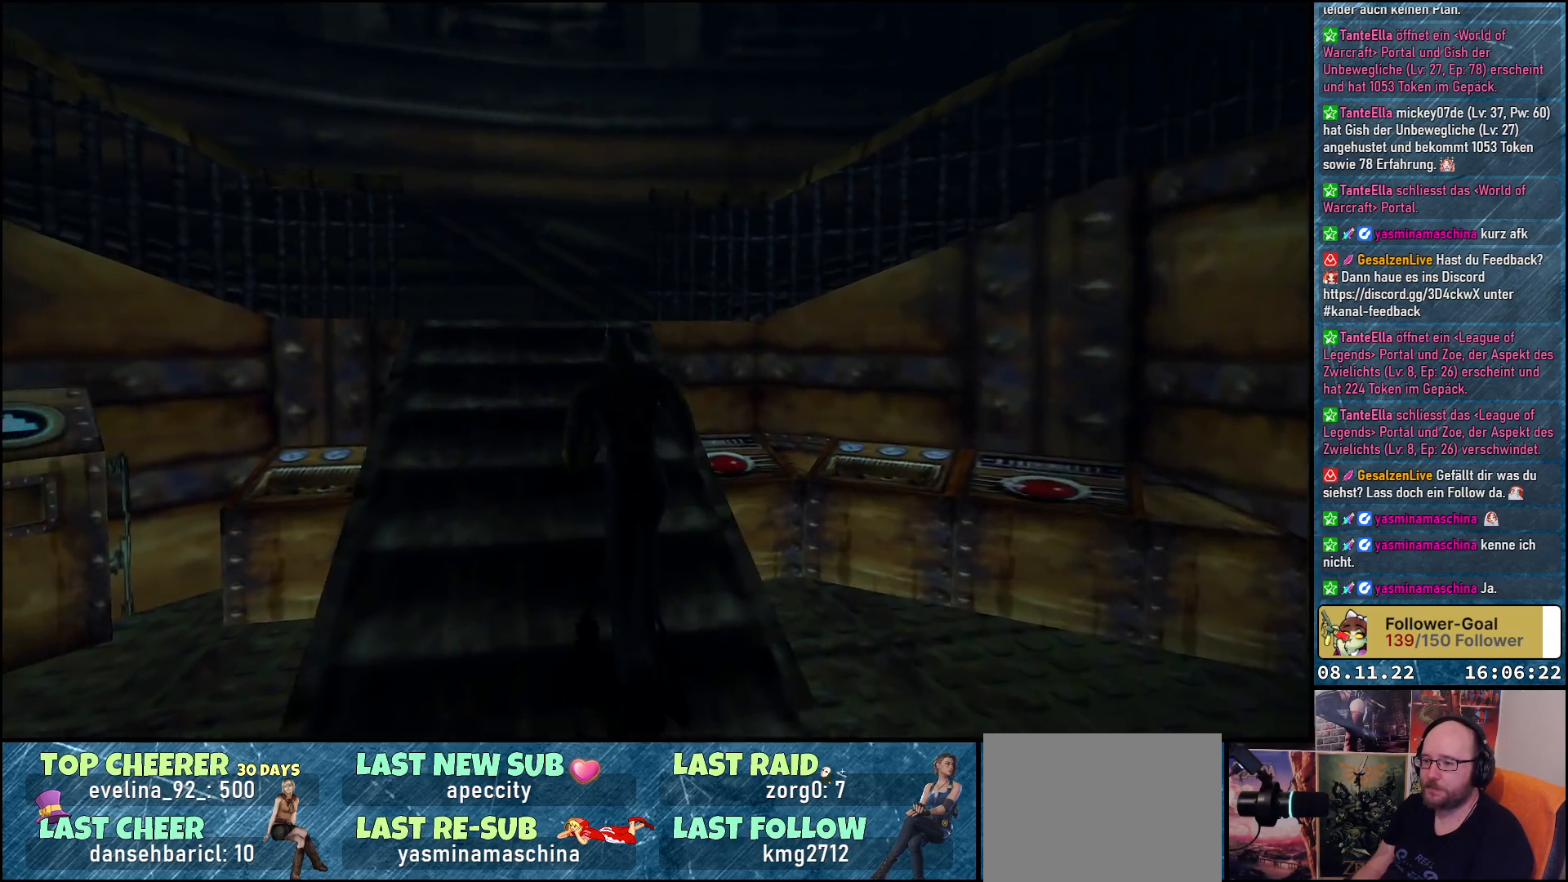
{"buttons": ["B", "DPAD_UP"], "left_stick": "center", "right_stick": "center", "events": [[467, "B", "down"]]}
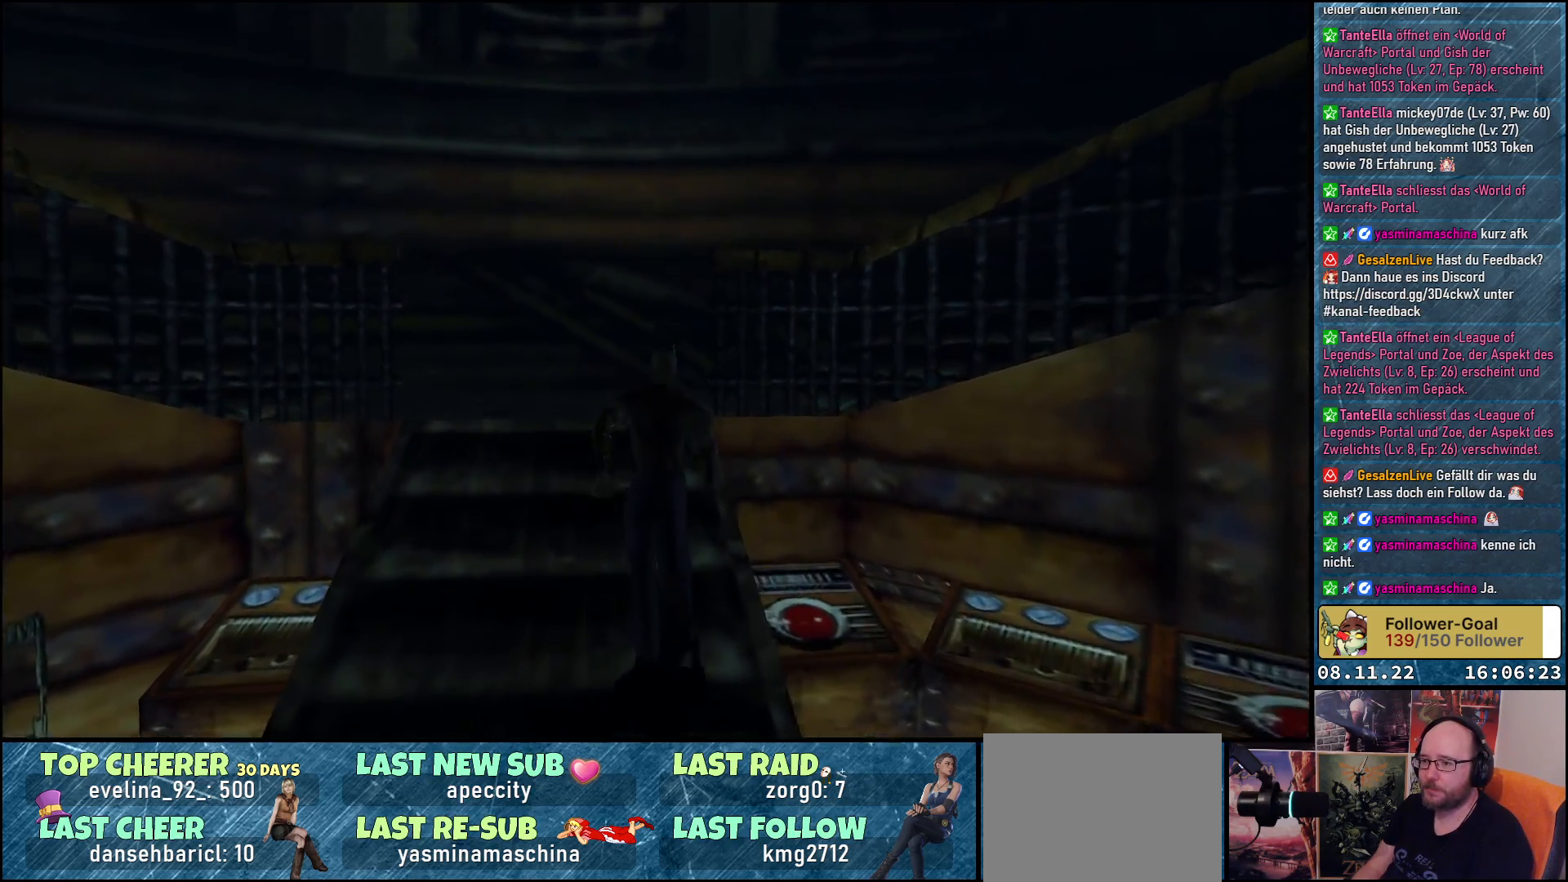
{"buttons": ["DPAD_UP", "DPAD_LEFT"], "left_stick": "center", "right_stick": "center", "events": [[83, "B", "up"], [350, "DPAD_LEFT", "down"]]}
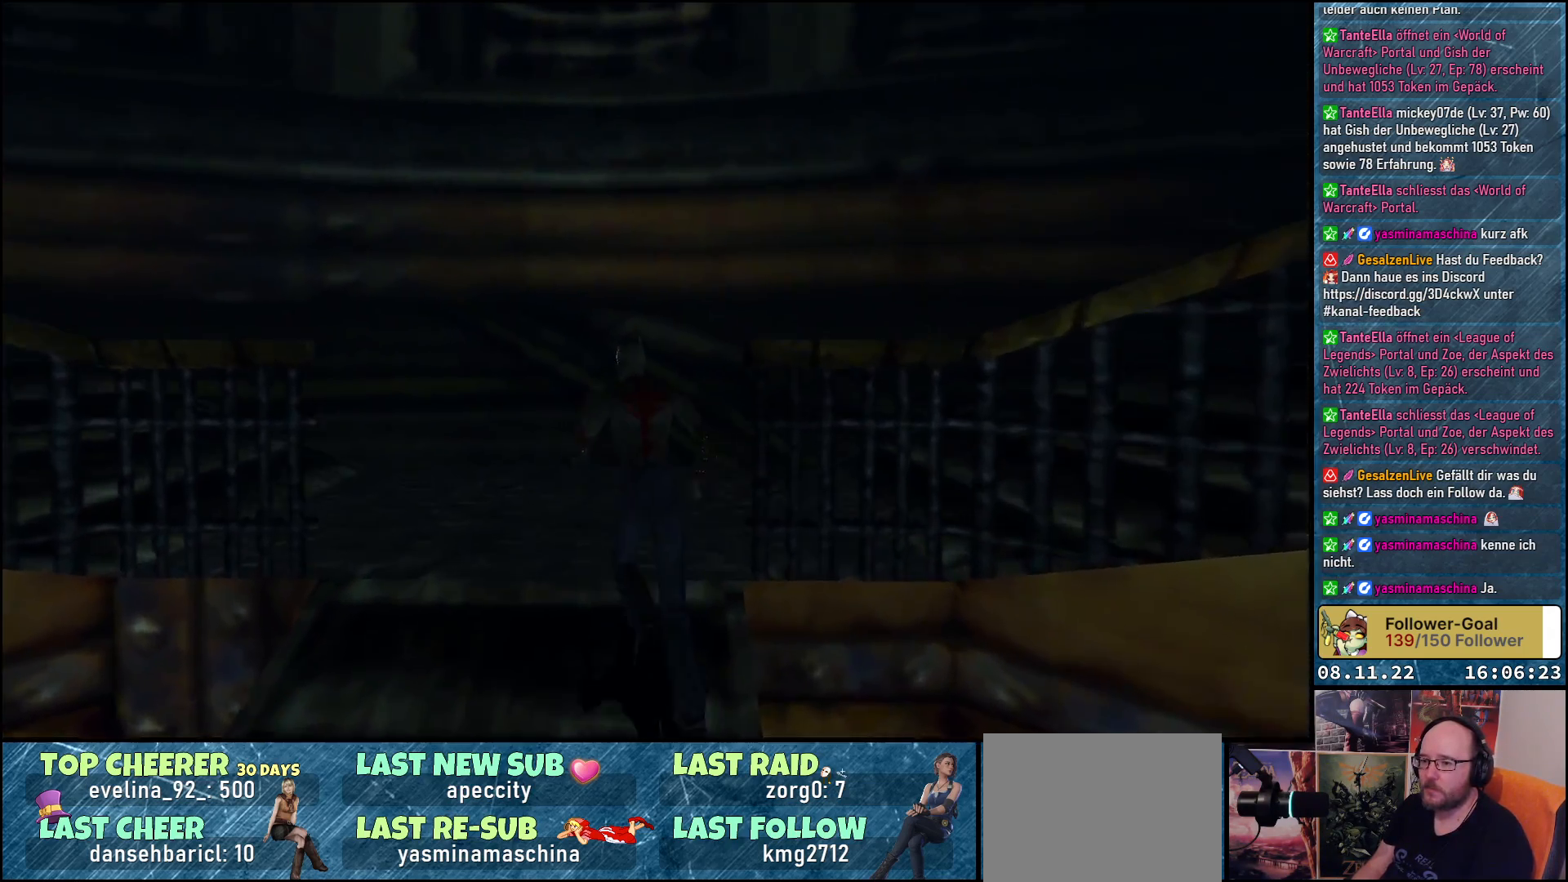
{"buttons": ["DPAD_UP", "DPAD_LEFT"], "left_stick": "center", "right_stick": "center", "events": [[150, "DPAD_LEFT", "up"], [267, "DPAD_LEFT", "down"]]}
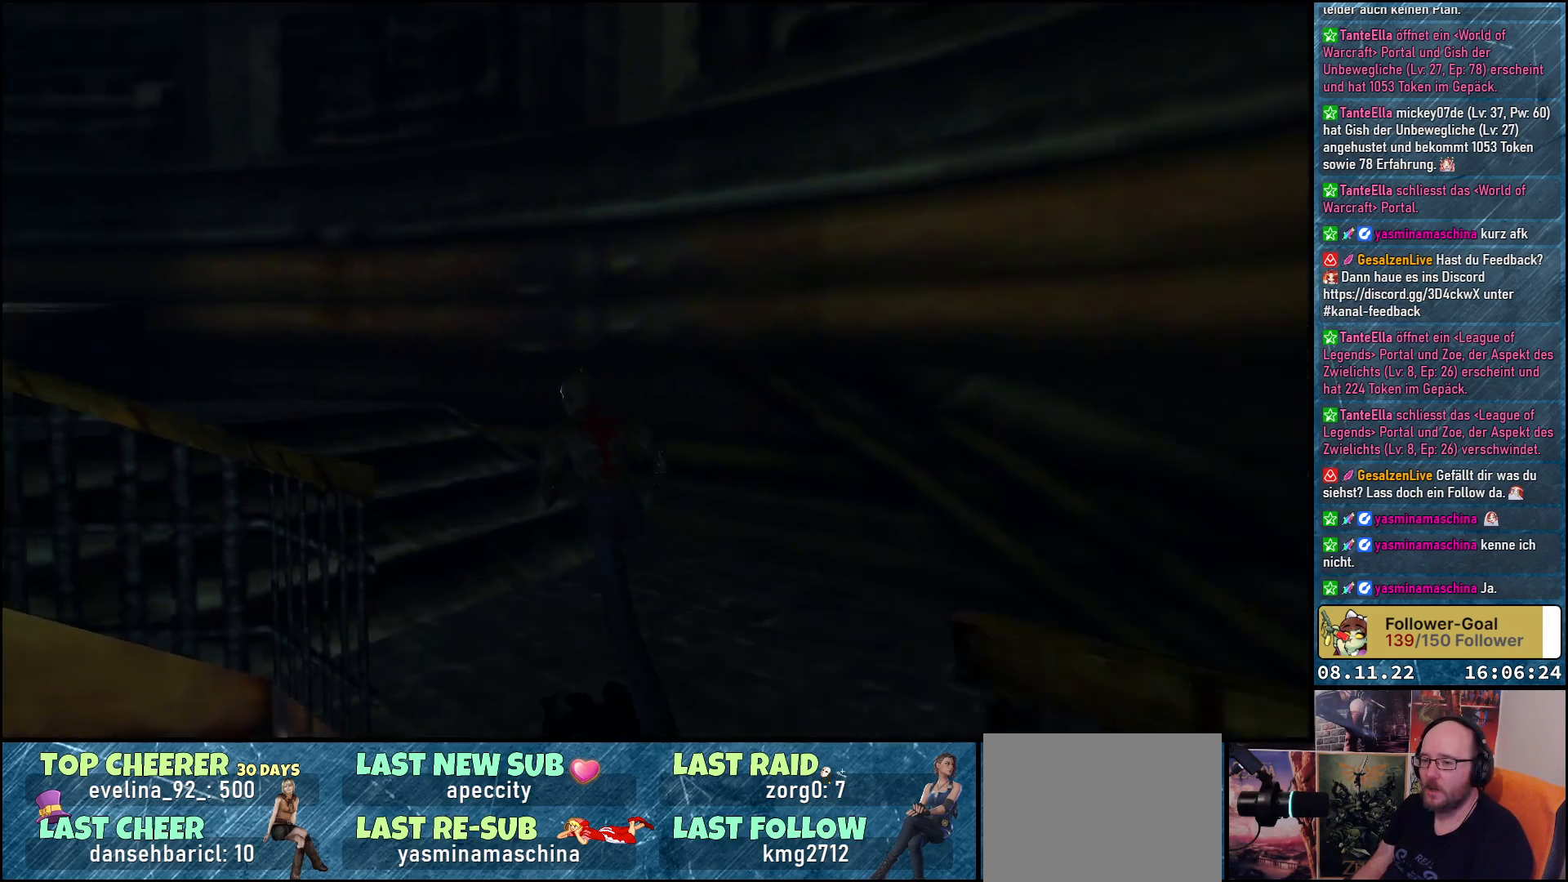
{"buttons": ["DPAD_UP"], "left_stick": "center", "right_stick": "center", "events": [[250, "DPAD_LEFT", "up"]]}
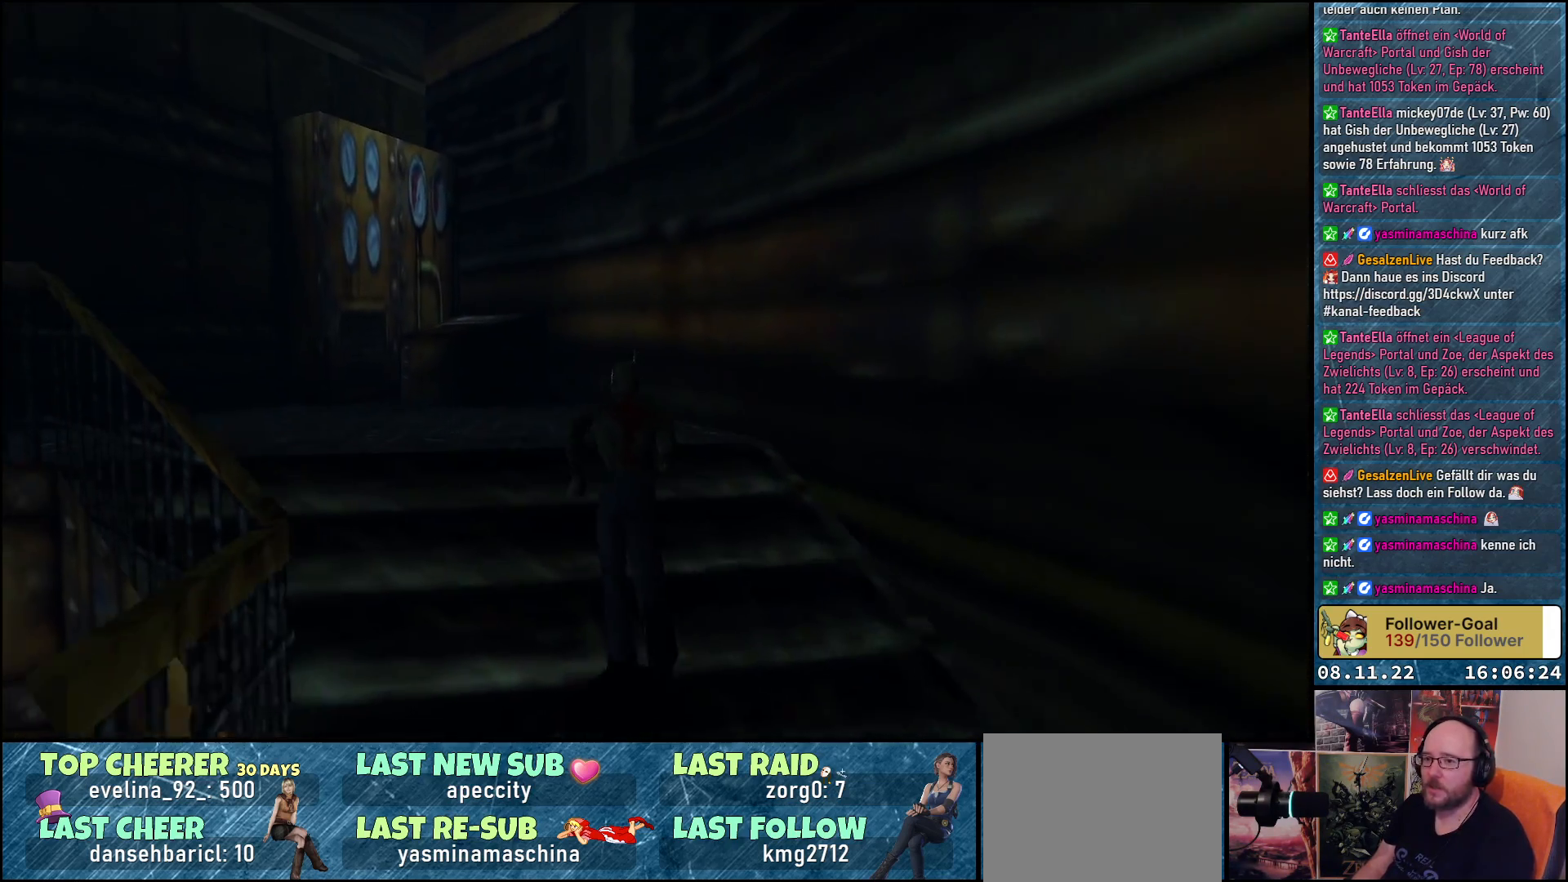
{"buttons": ["DPAD_UP", "DPAD_LEFT"], "left_stick": "center", "right_stick": "center", "events": [[183, "DPAD_LEFT", "down"]]}
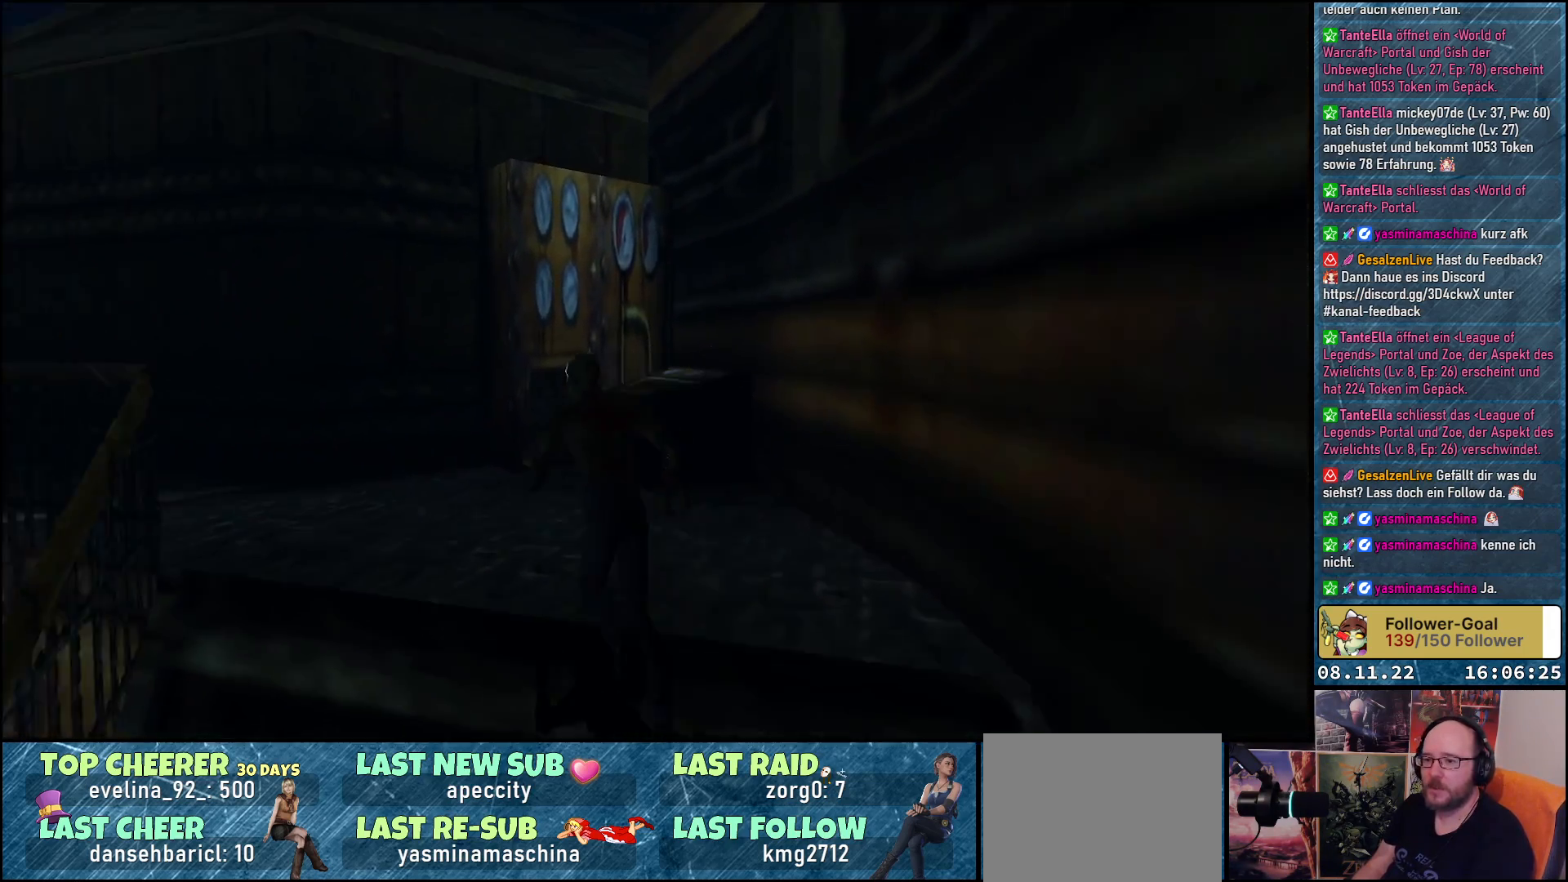
{"buttons": ["DPAD_UP"], "left_stick": "center", "right_stick": "center", "events": [[233, "DPAD_LEFT", "up"]]}
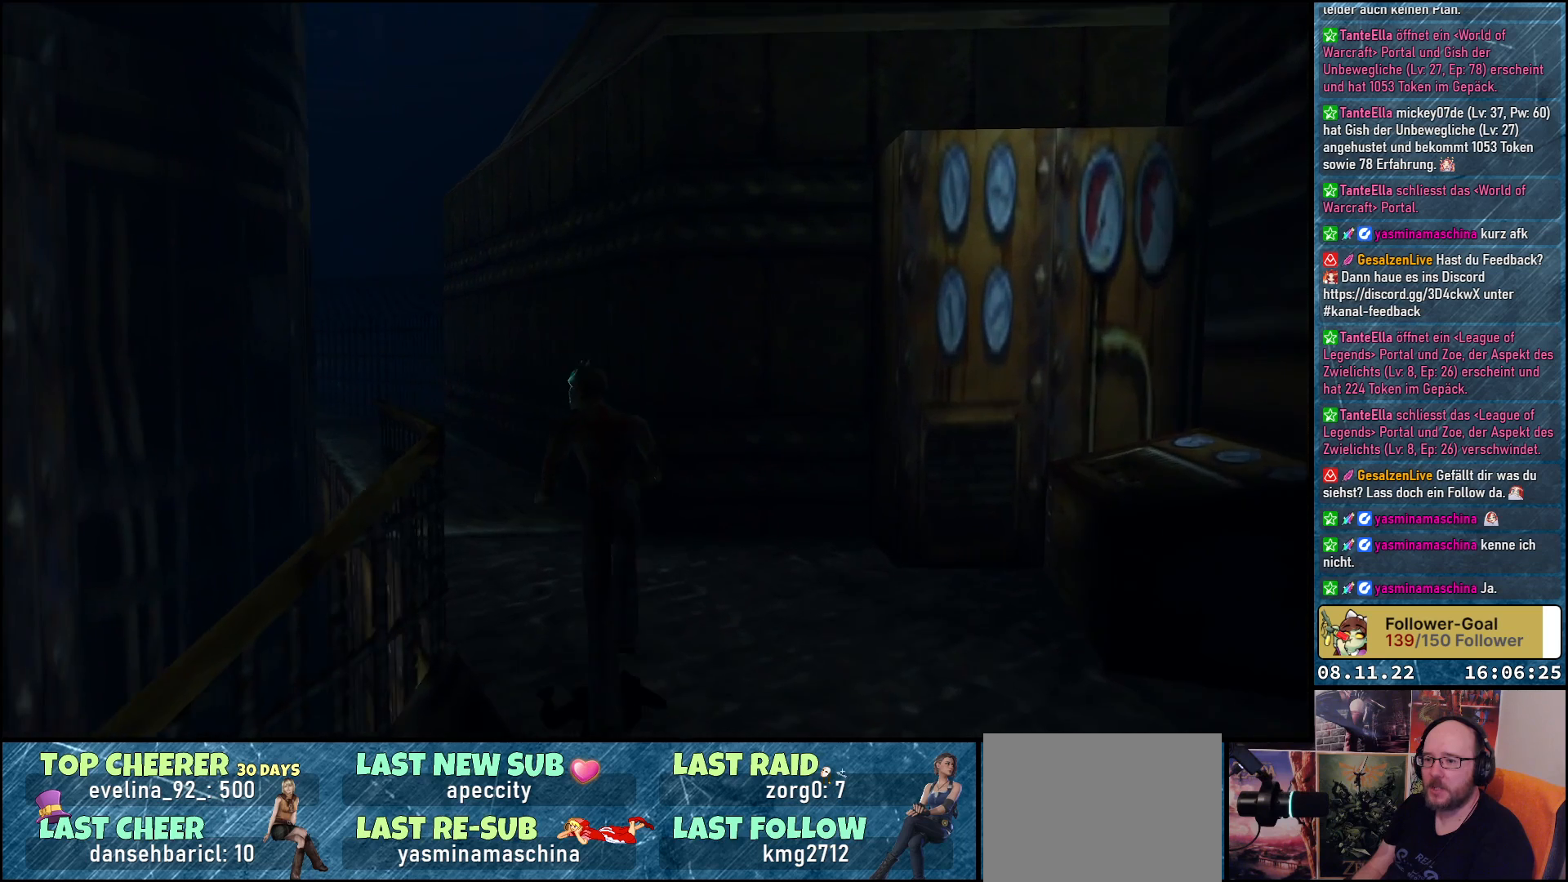
{"buttons": ["DPAD_UP", "DPAD_LEFT"], "left_stick": "center", "right_stick": "center", "events": [[83, "DPAD_UP", "up"], [400, "DPAD_LEFT", "down"], [483, "DPAD_UP", "down"]]}
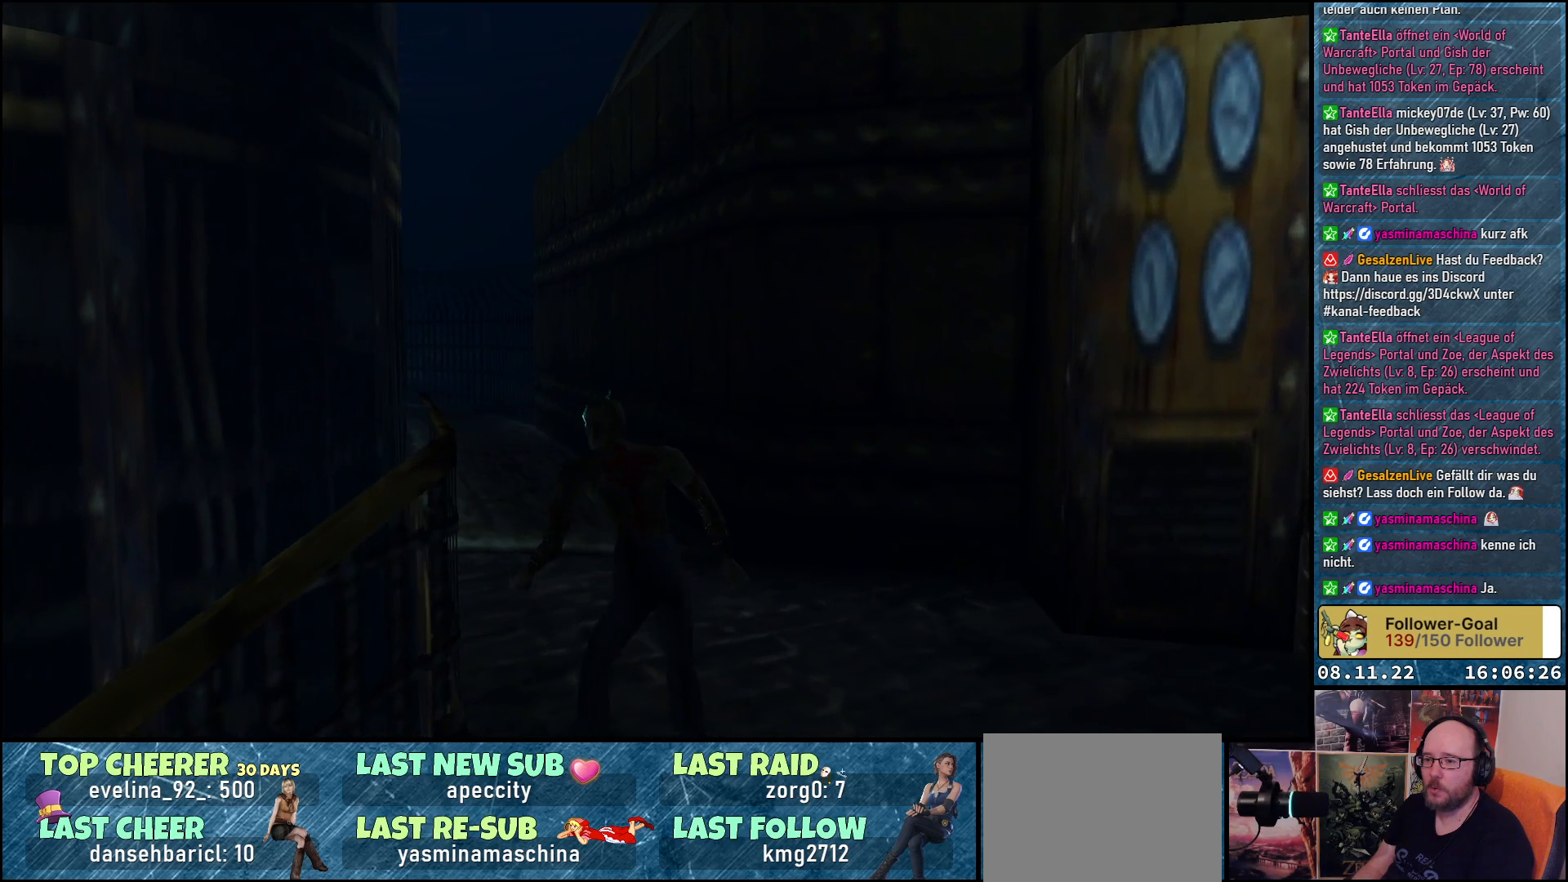
{"buttons": ["DPAD_UP"], "left_stick": "center", "right_stick": "center", "events": [[67, "DPAD_LEFT", "up"], [367, "DPAD_RIGHT", "down"], [450, "DPAD_RIGHT", "up"]]}
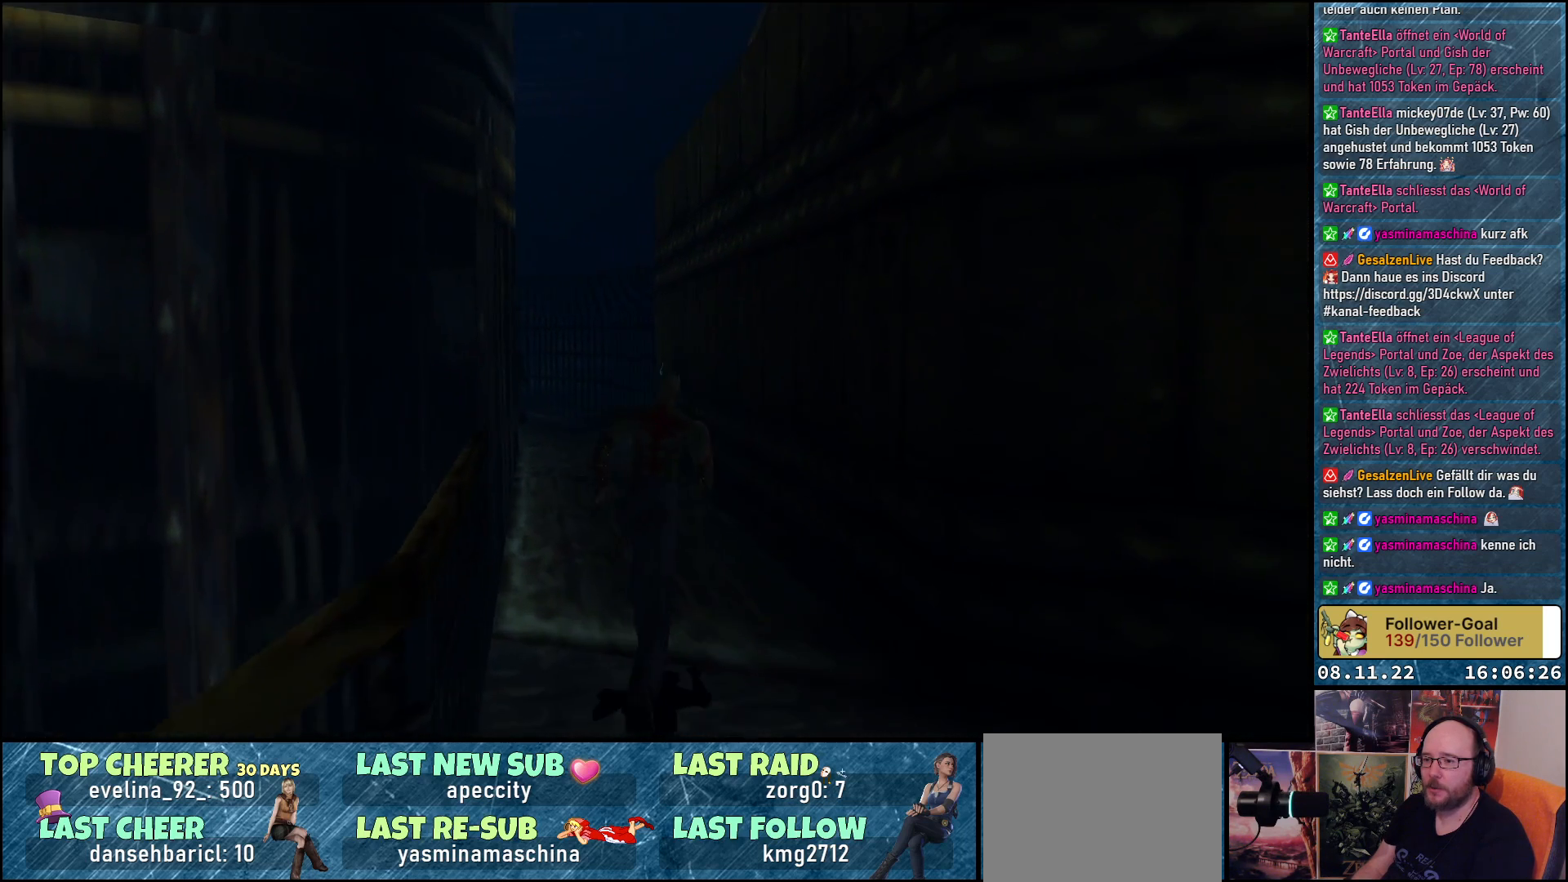
{"buttons": ["DPAD_UP"], "left_stick": "center", "right_stick": "center", "events": [[167, "DPAD_LEFT", "down"], [300, "DPAD_LEFT", "up"]]}
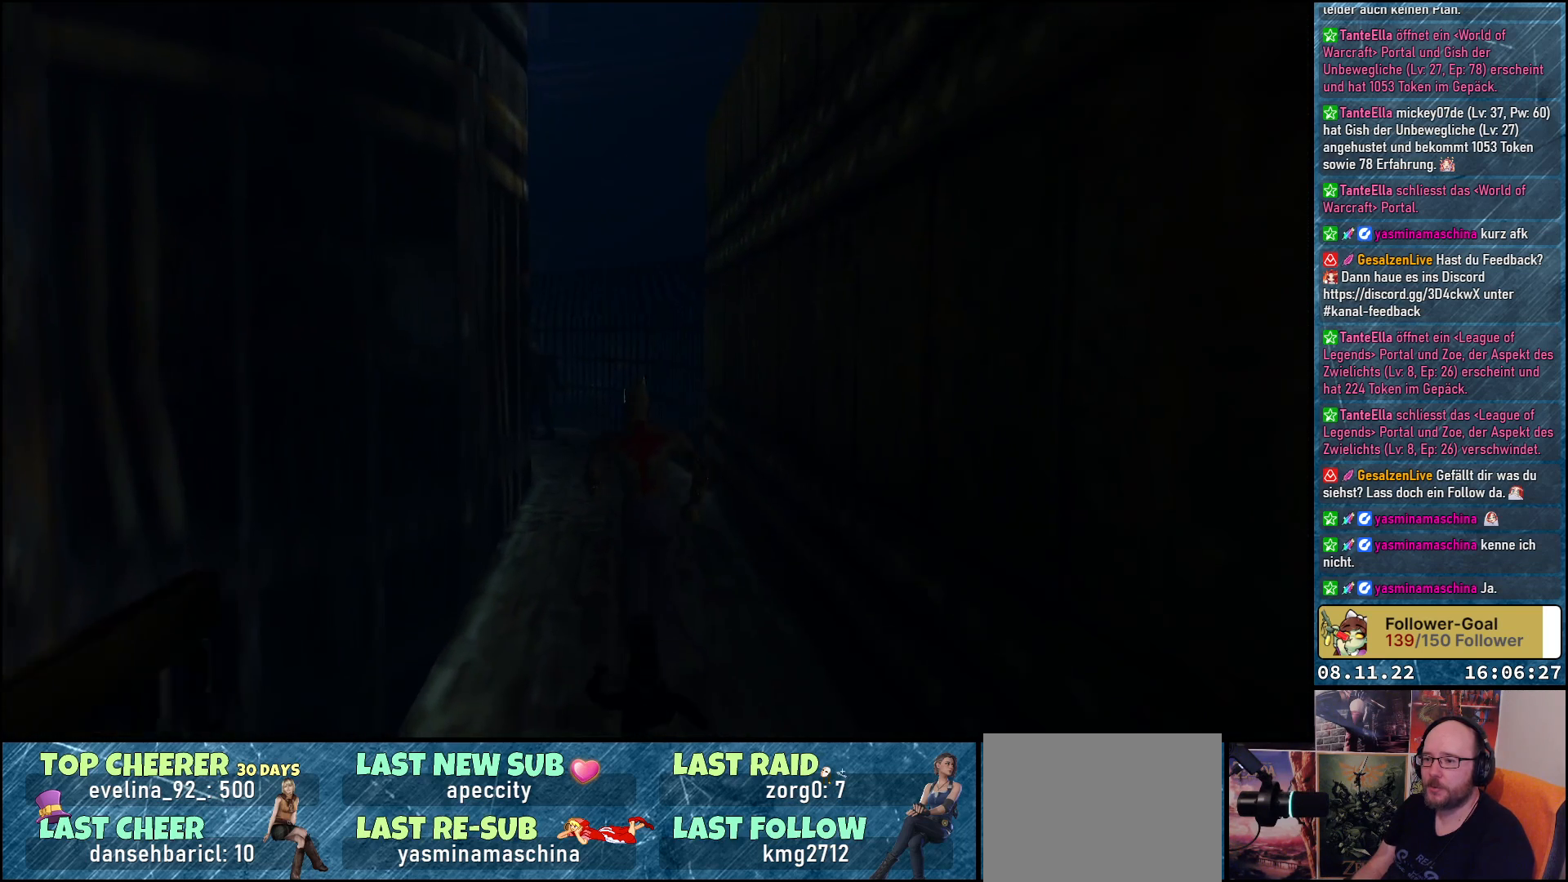
{"buttons": ["A", "R1"], "left_stick": "center", "right_stick": "center", "events": [[133, "A", "down"], [183, "DPAD_UP", "up"], [233, "DPAD_LEFT", "down"], [300, "R1", "down"], [417, "DPAD_LEFT", "up"]]}
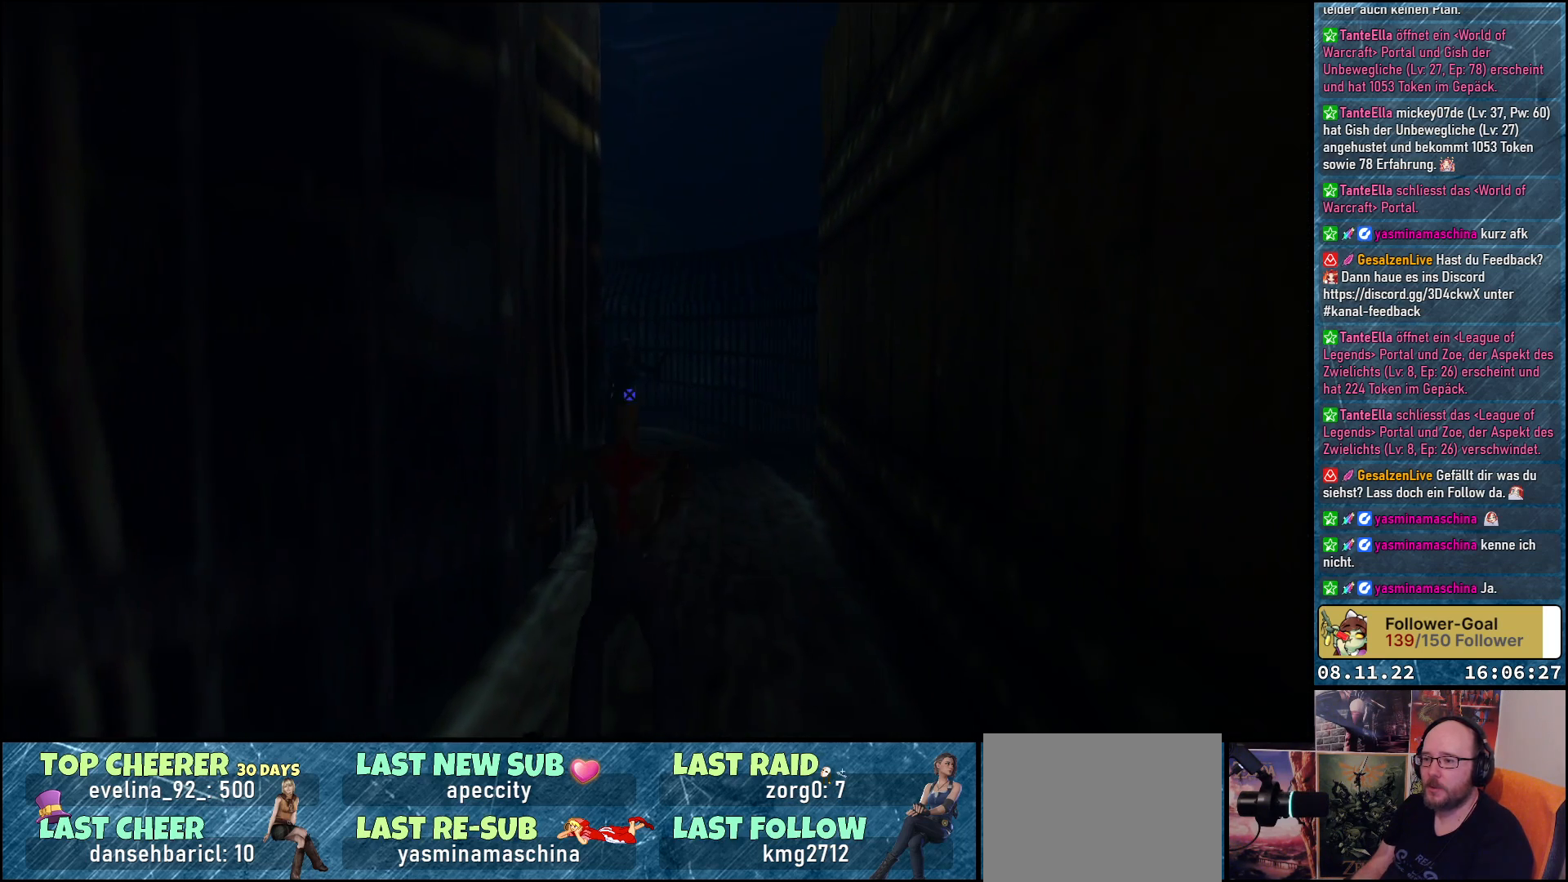
{"buttons": ["A", "R1", "DPAD_RIGHT"], "left_stick": "center", "right_stick": "center", "events": [[183, "DPAD_RIGHT", "down"]]}
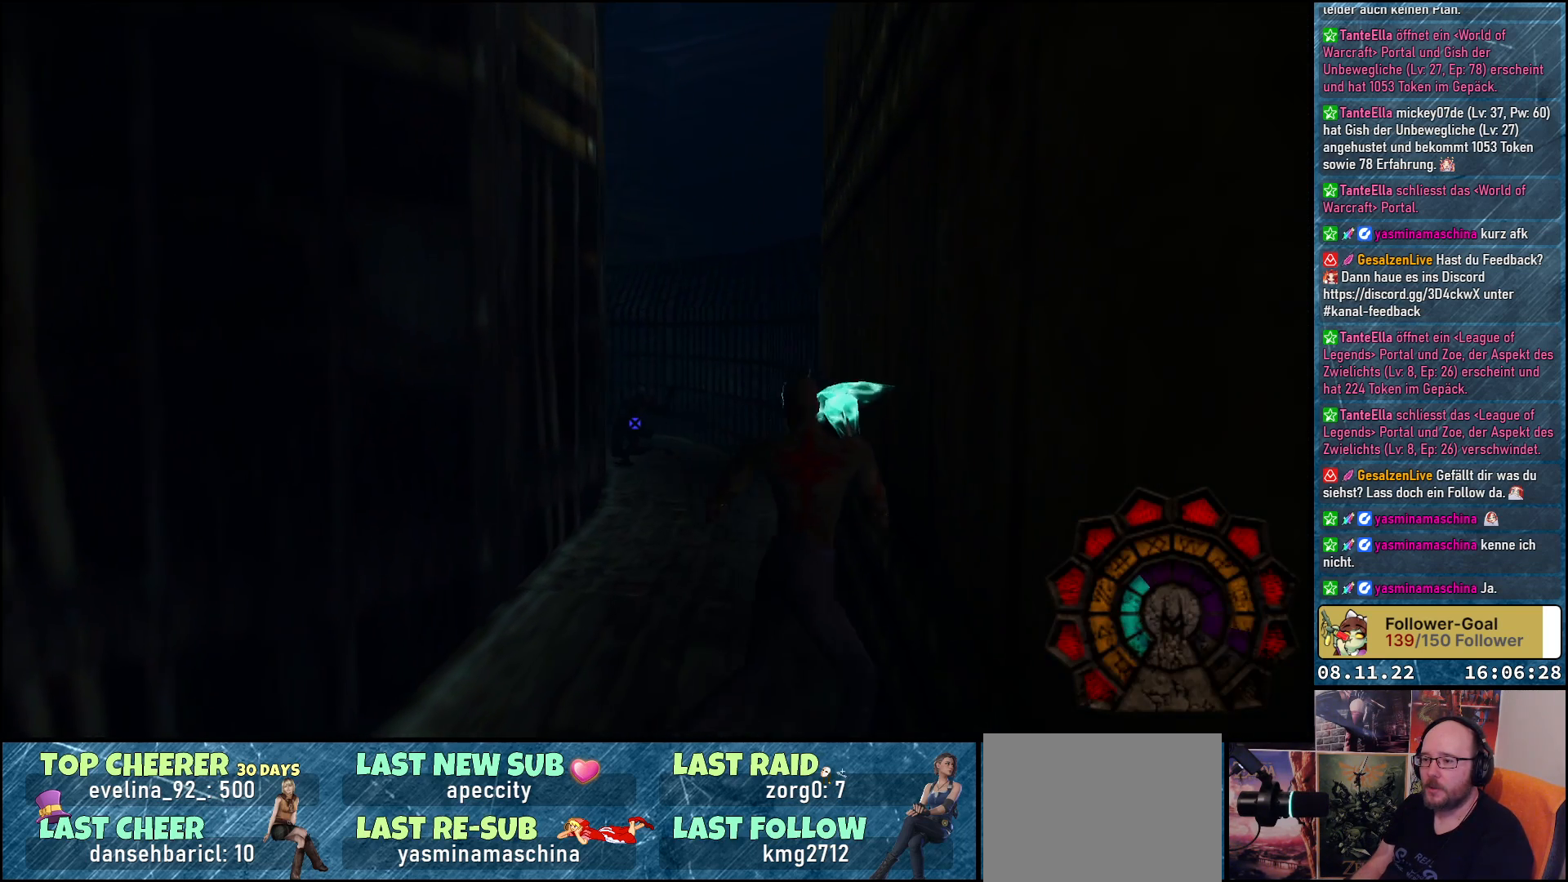
{"buttons": ["R1", "DPAD_UP", "DPAD_RIGHT"], "left_stick": "center", "right_stick": "center", "events": [[300, "DPAD_UP", "down"], [500, "A", "up"]]}
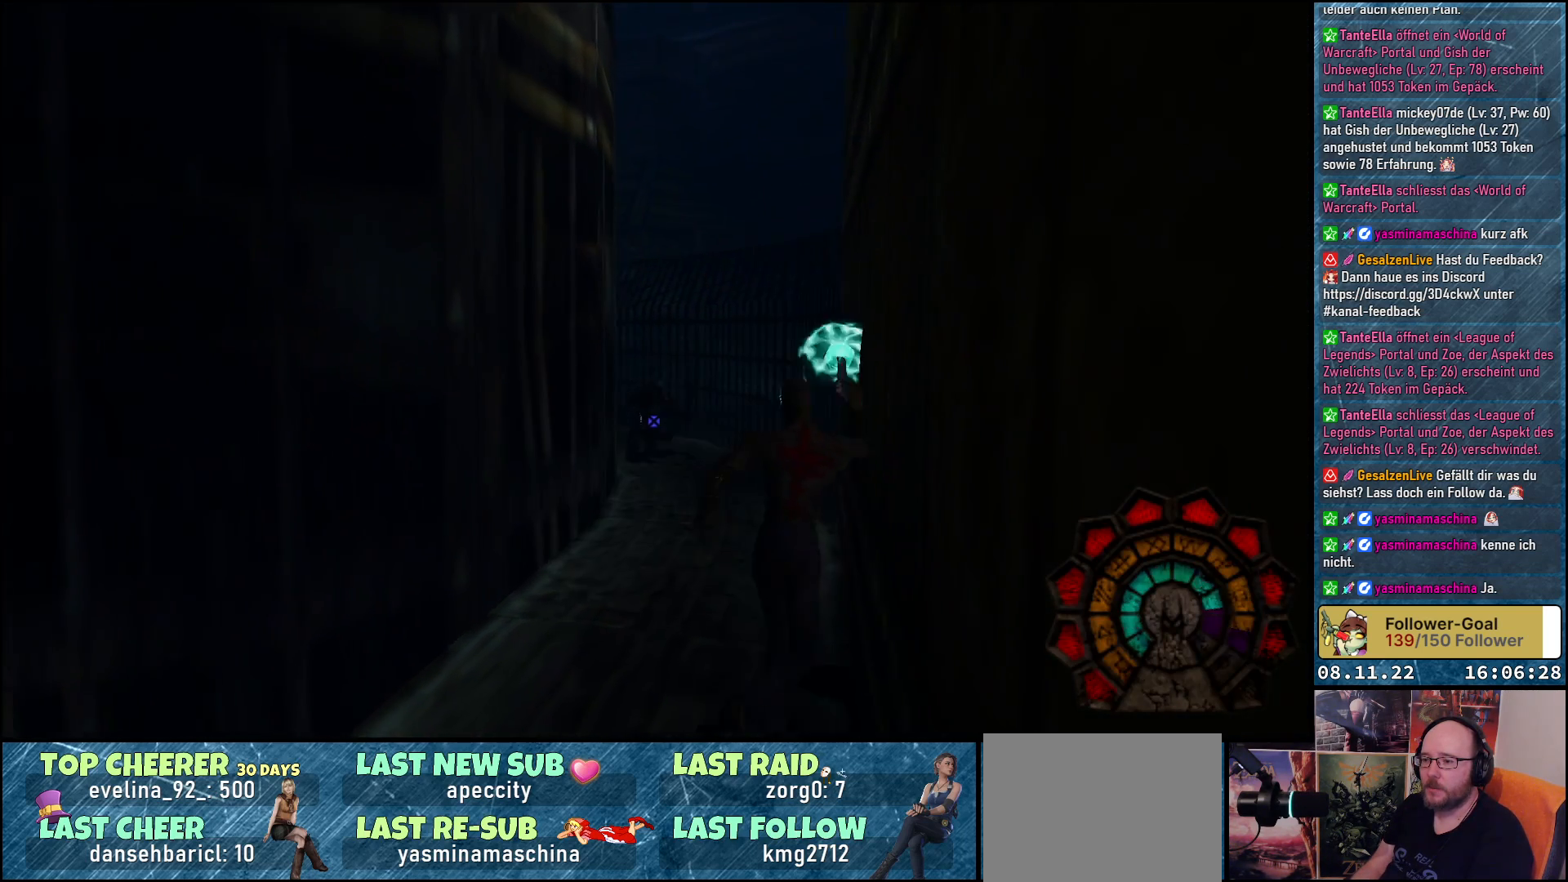
{"buttons": ["A", "R1", "DPAD_LEFT"], "left_stick": "center", "right_stick": "center", "events": [[17, "DPAD_RIGHT", "up"], [50, "A", "down"], [117, "DPAD_LEFT", "down"], [117, "DPAD_UP", "up"]]}
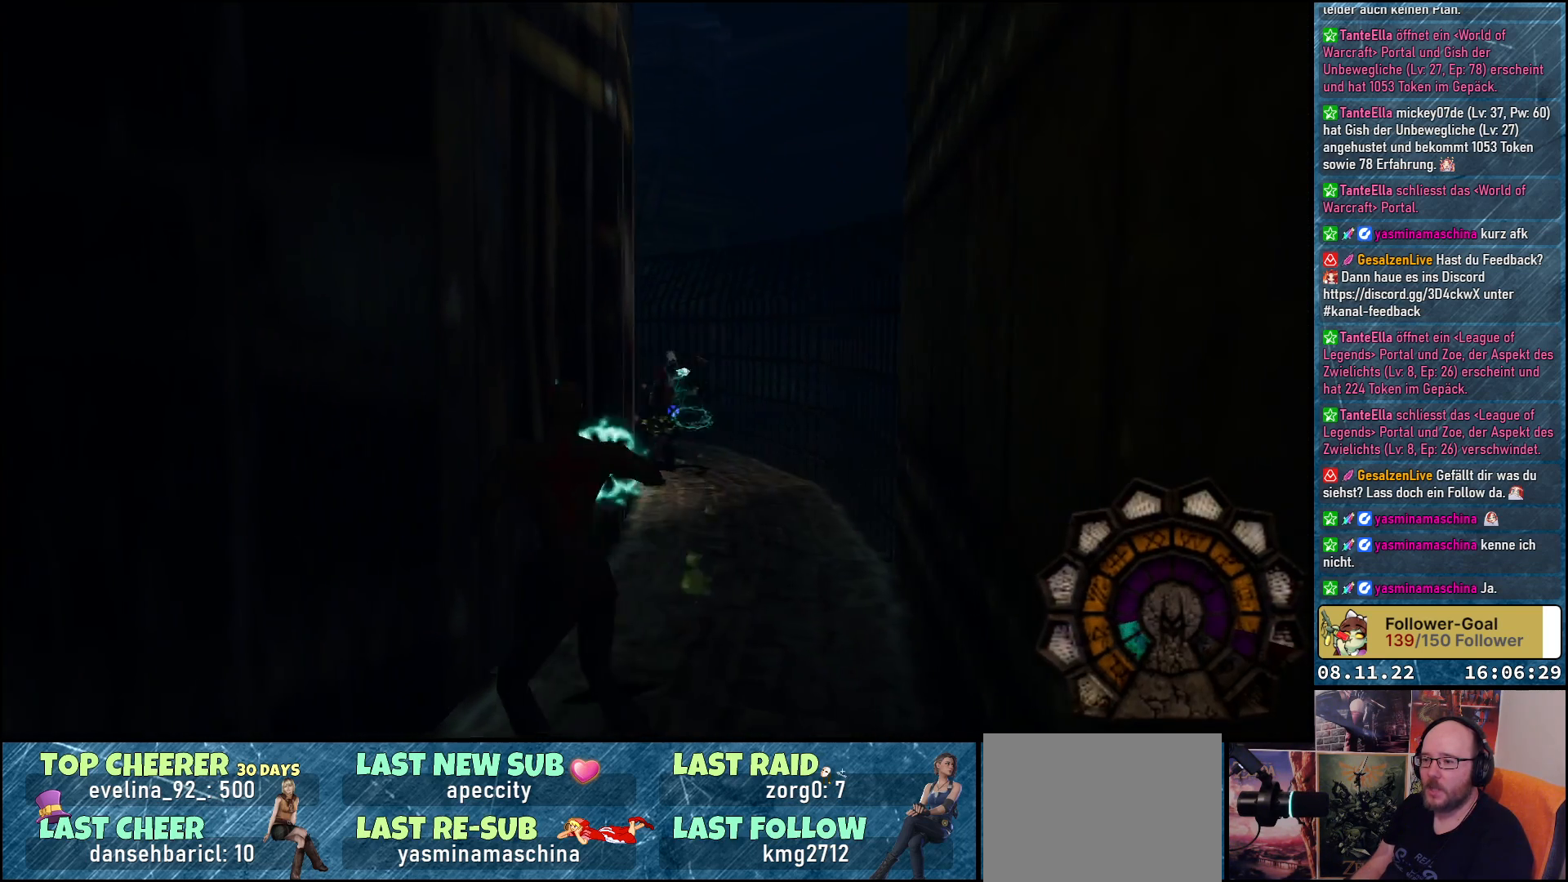
{"buttons": ["A", "R1", "DPAD_UP"], "left_stick": "center", "right_stick": "center", "events": [[33, "DPAD_LEFT", "up"], [317, "DPAD_UP", "down"]]}
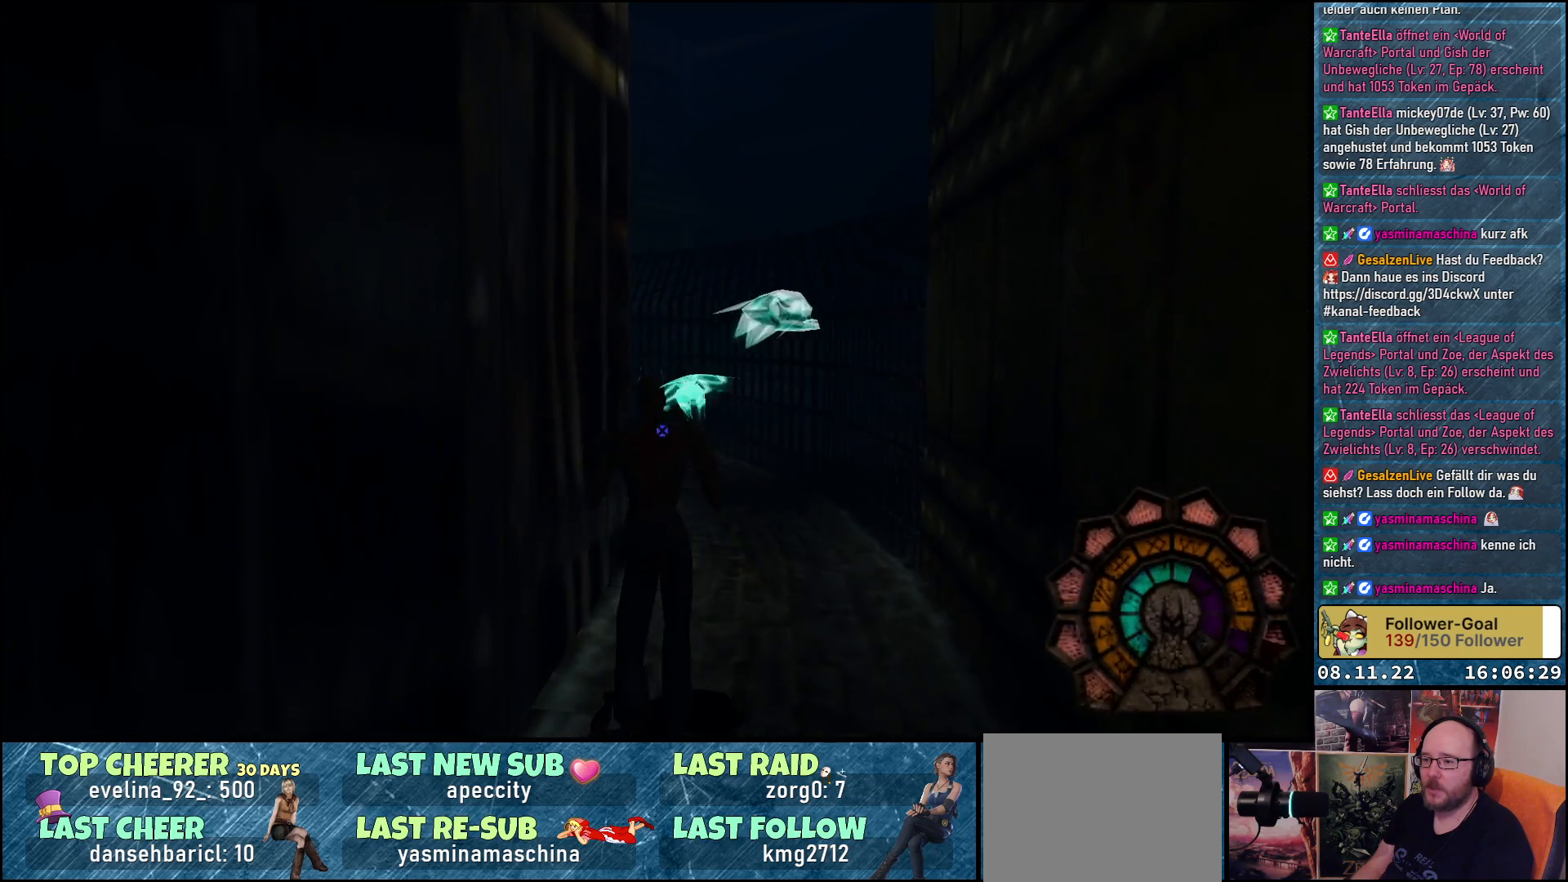
{"buttons": ["R1", "DPAD_RIGHT"], "left_stick": "center", "right_stick": "center", "events": [[17, "DPAD_UP", "up"], [233, "DPAD_RIGHT", "down"], [500, "A", "up"]]}
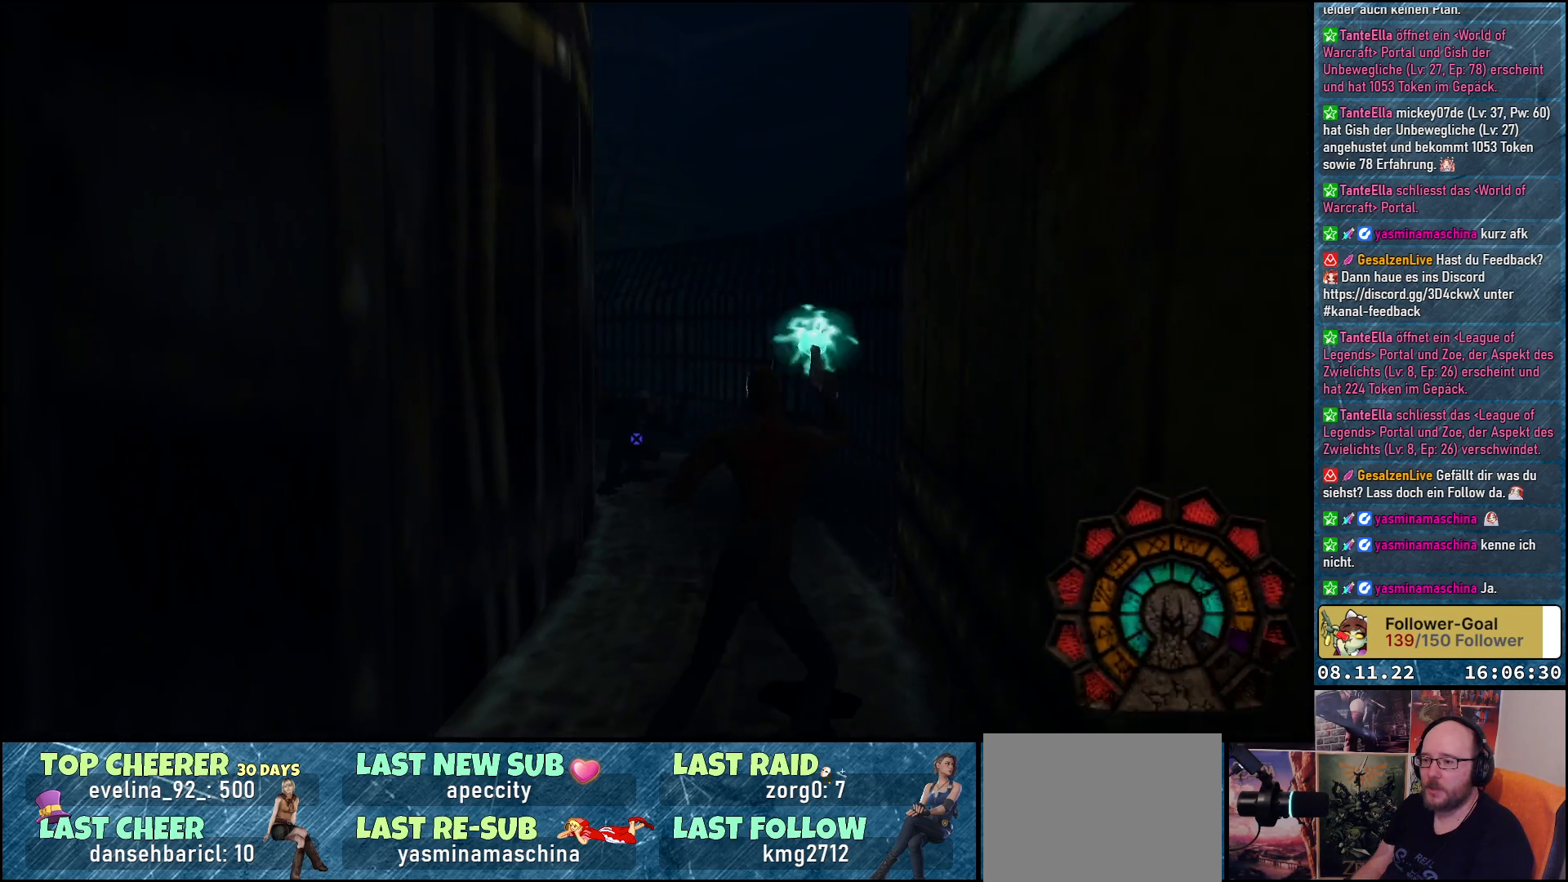
{"buttons": ["A", "R1", "DPAD_UP"], "left_stick": "center", "right_stick": "center", "events": [[67, "A", "down"], [467, "DPAD_RIGHT", "up"], [467, "DPAD_UP", "down"]]}
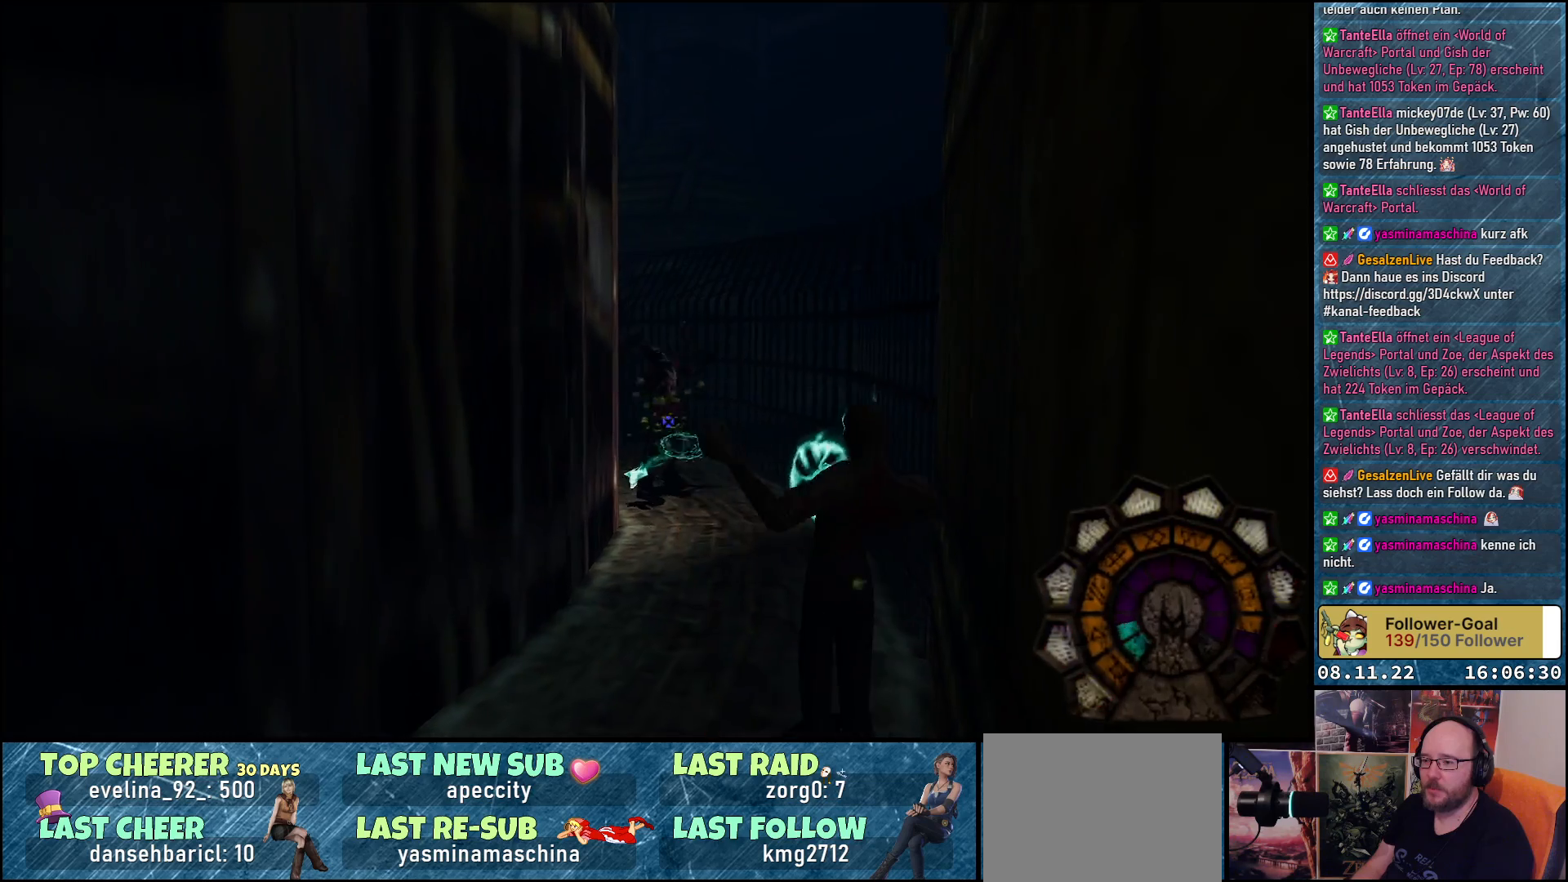
{"buttons": ["A", "R1", "DPAD_LEFT"], "left_stick": "center", "right_stick": "center", "events": [[117, "DPAD_UP", "up"], [233, "DPAD_LEFT", "down"]]}
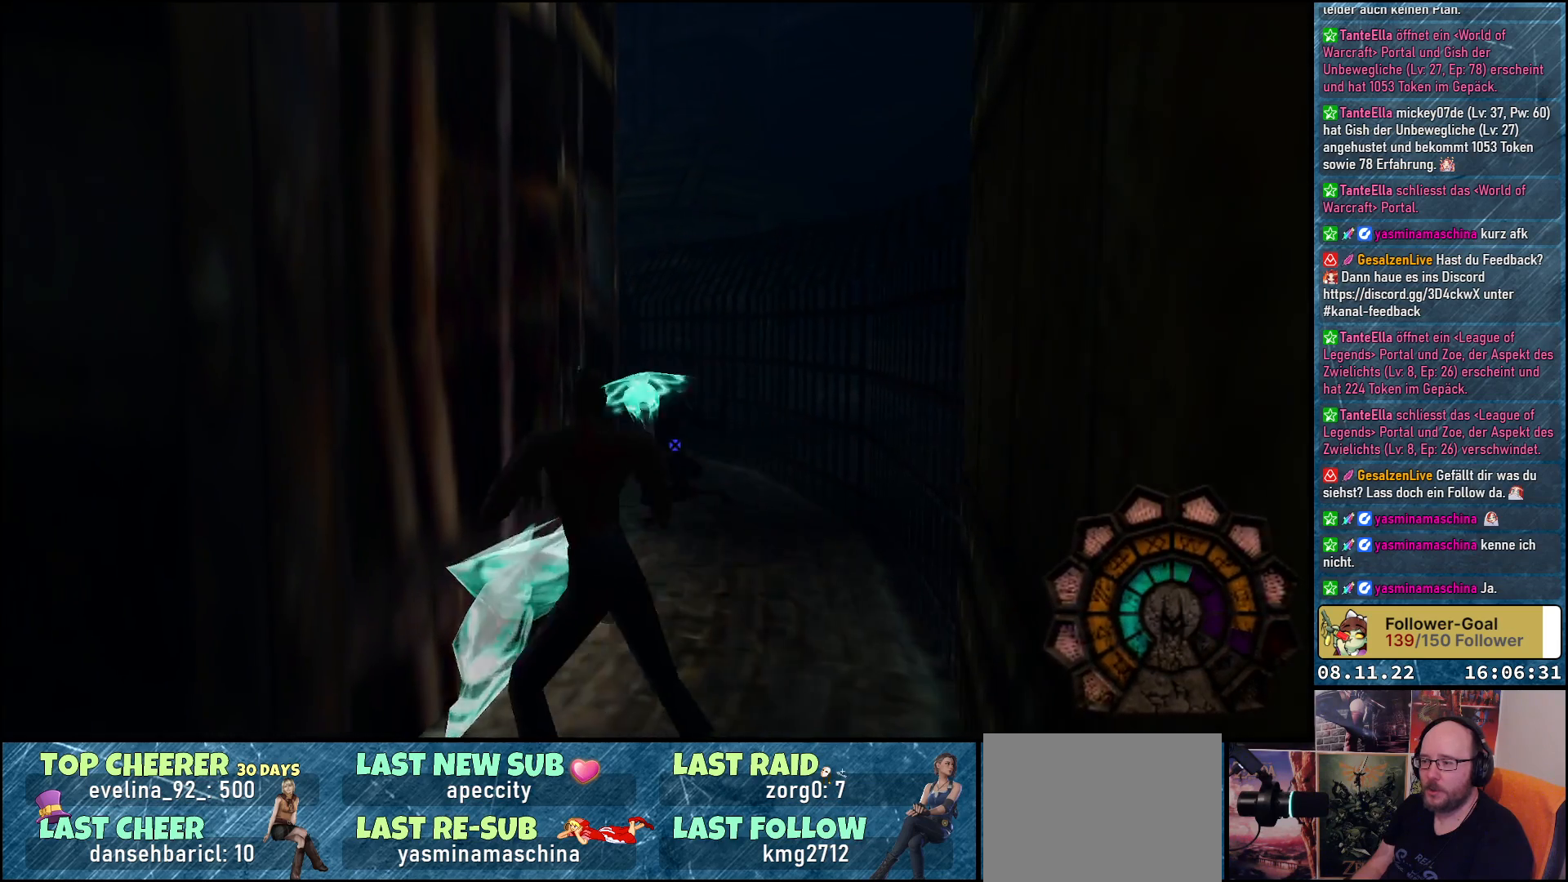
{"buttons": ["A", "R1", "DPAD_RIGHT"], "left_stick": "center", "right_stick": "center", "events": [[217, "DPAD_LEFT", "up"], [400, "A", "up"], [400, "DPAD_RIGHT", "down"], [483, "A", "down"]]}
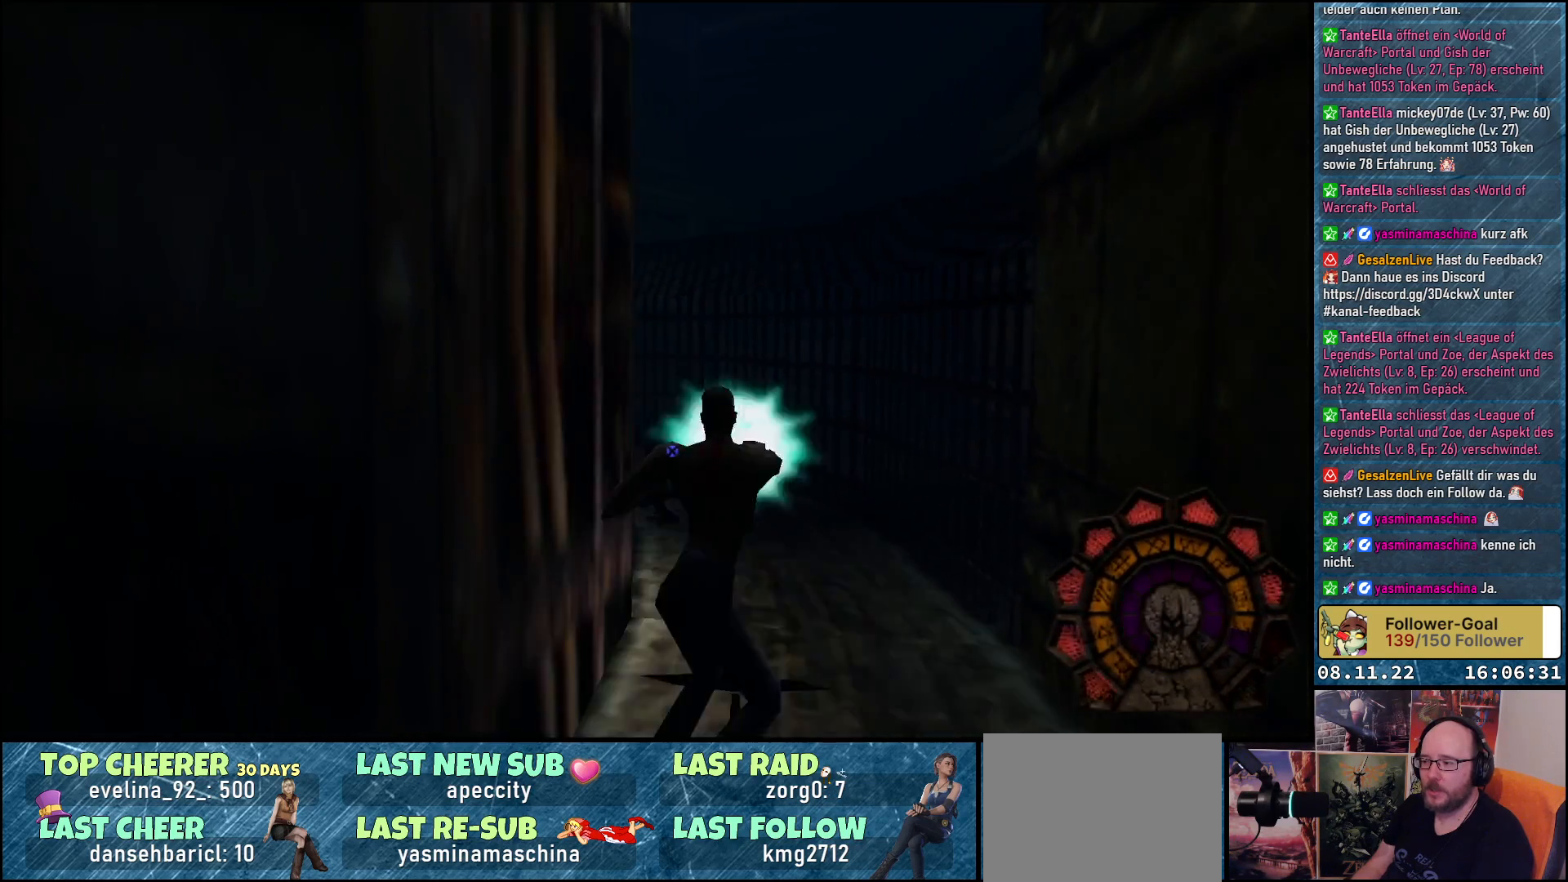
{"buttons": ["A", "R1", "DPAD_UP"], "left_stick": "center", "right_stick": "center", "events": [[400, "DPAD_RIGHT", "up"], [400, "DPAD_UP", "down"]]}
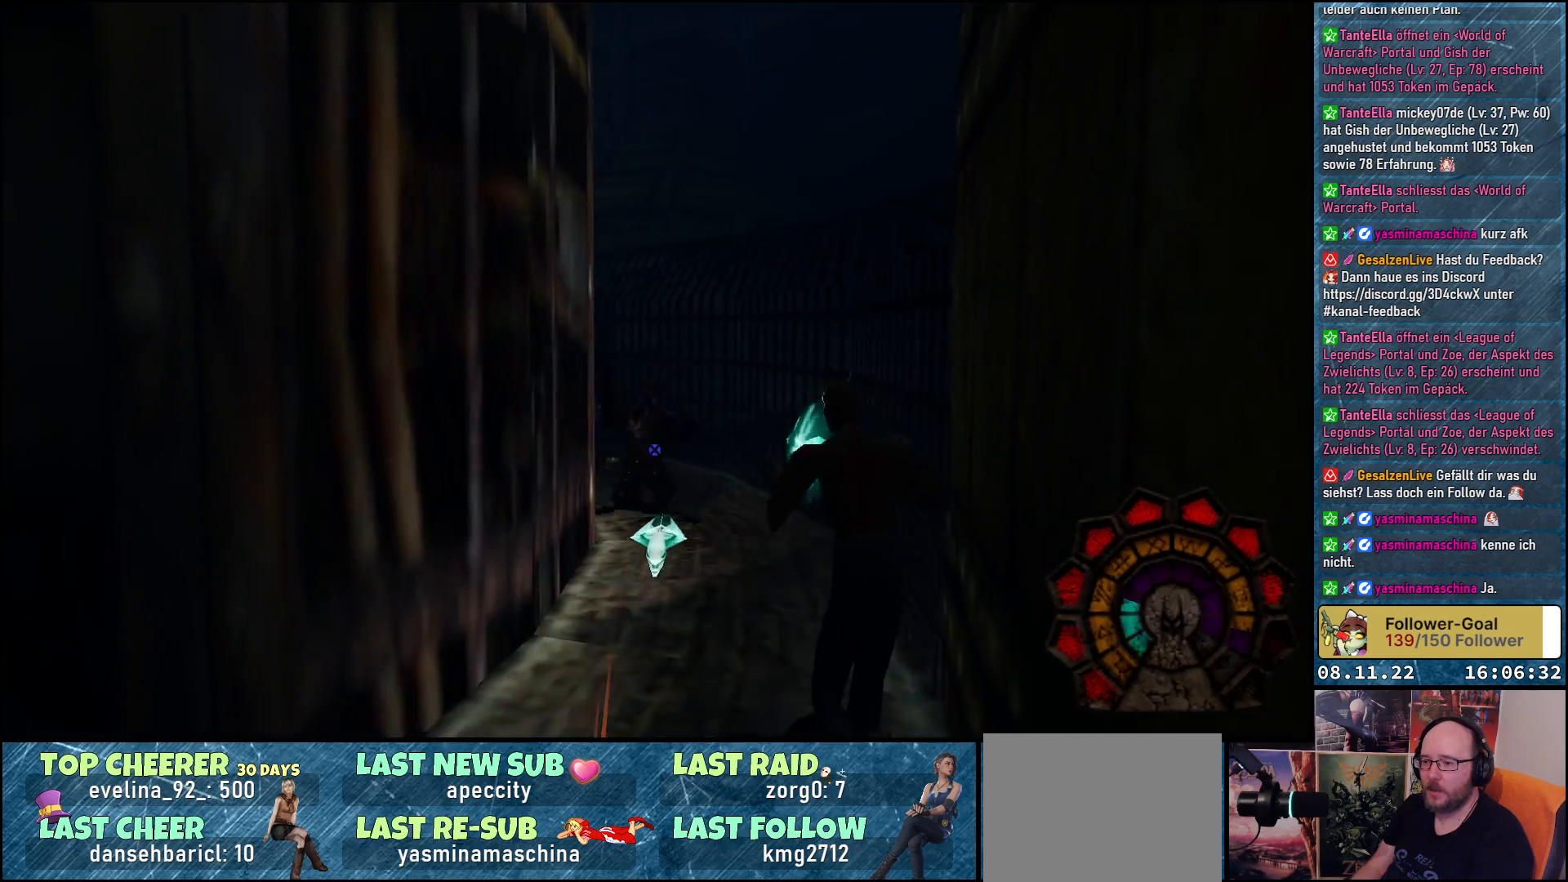
{"buttons": ["A", "R1"], "left_stick": "center", "right_stick": "center", "events": [[150, "DPAD_LEFT", "down"], [217, "DPAD_UP", "up"], [317, "DPAD_LEFT", "up"]]}
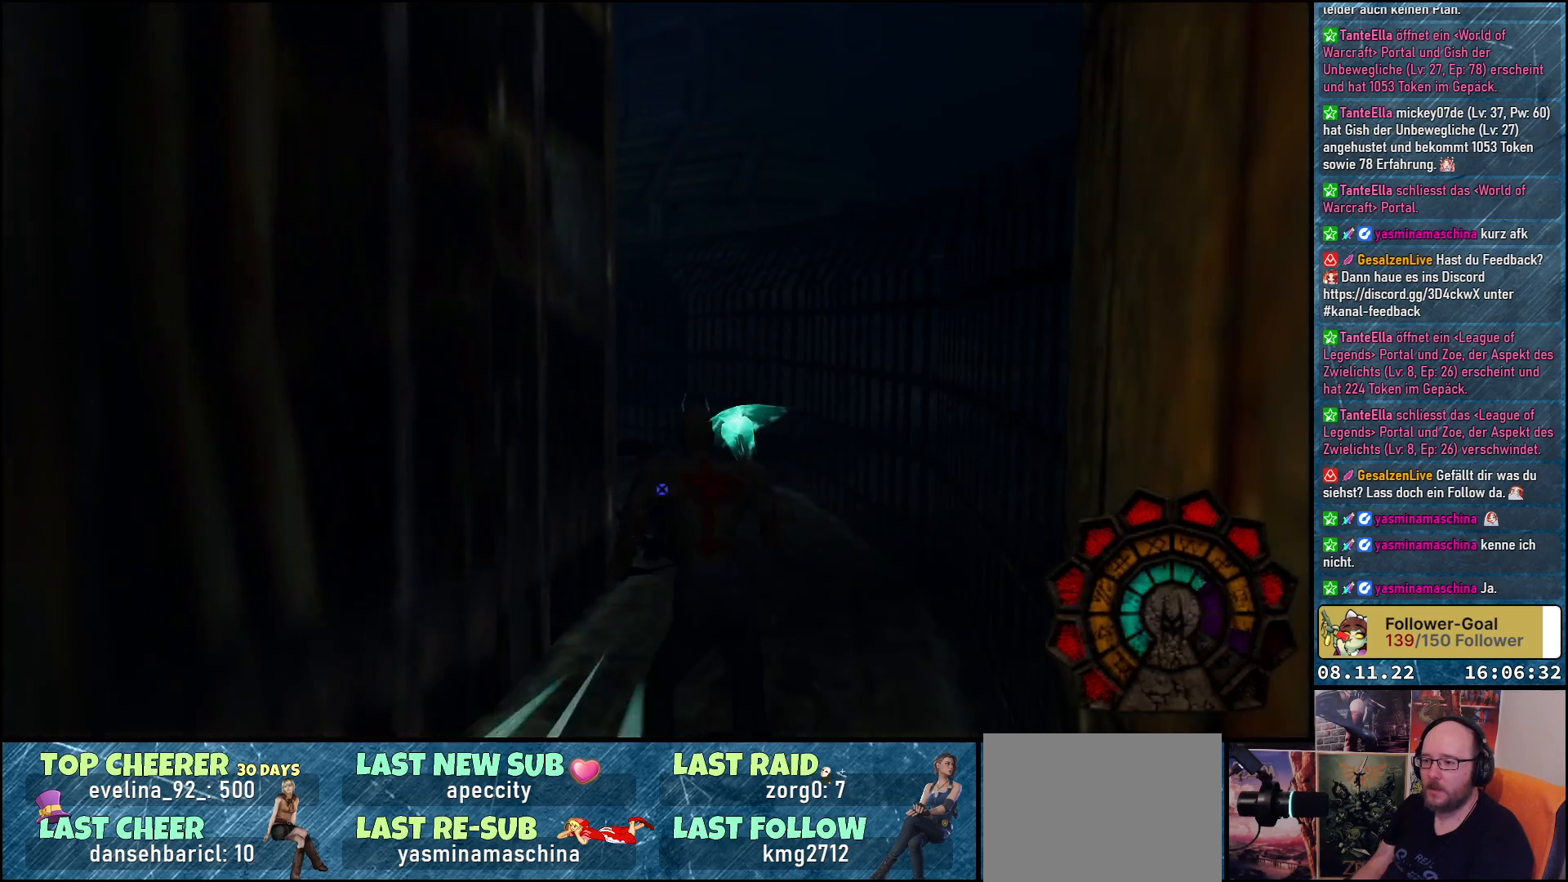
{"buttons": ["R1", "DPAD_UP"], "left_stick": "center", "right_stick": "center", "events": [[83, "A", "up"], [167, "DPAD_UP", "down"]]}
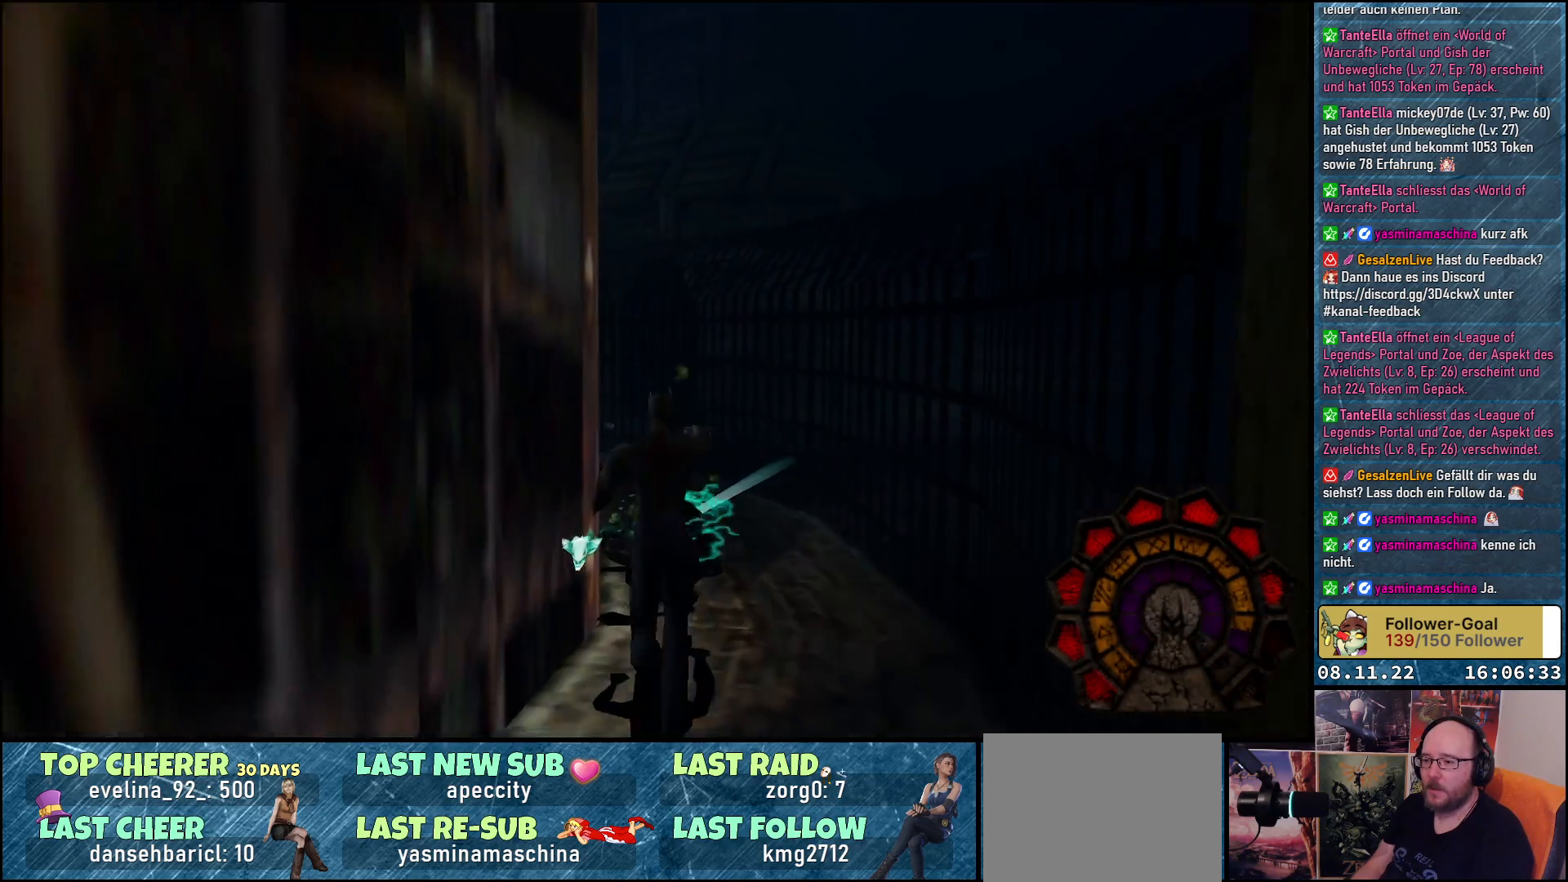
{"buttons": [], "left_stick": "center", "right_stick": "center", "events": [[217, "DPAD_UP", "up"], [267, "R1", "up"]]}
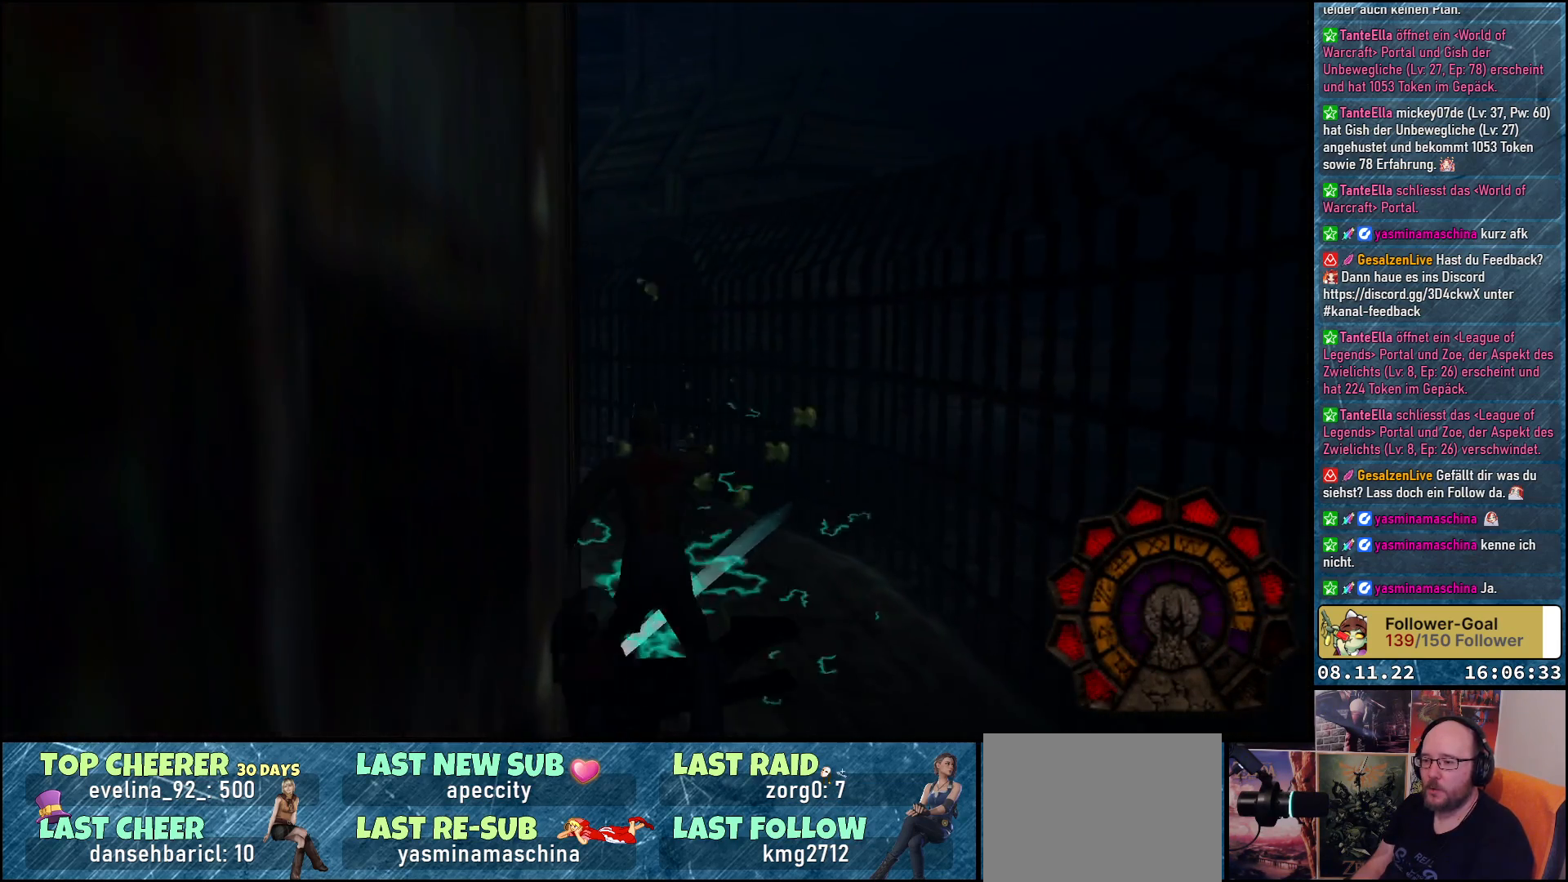
{"buttons": [], "left_stick": "center", "right_stick": "center", "events": [[200, "DPAD_UP", "down"], [367, "DPAD_UP", "up"]]}